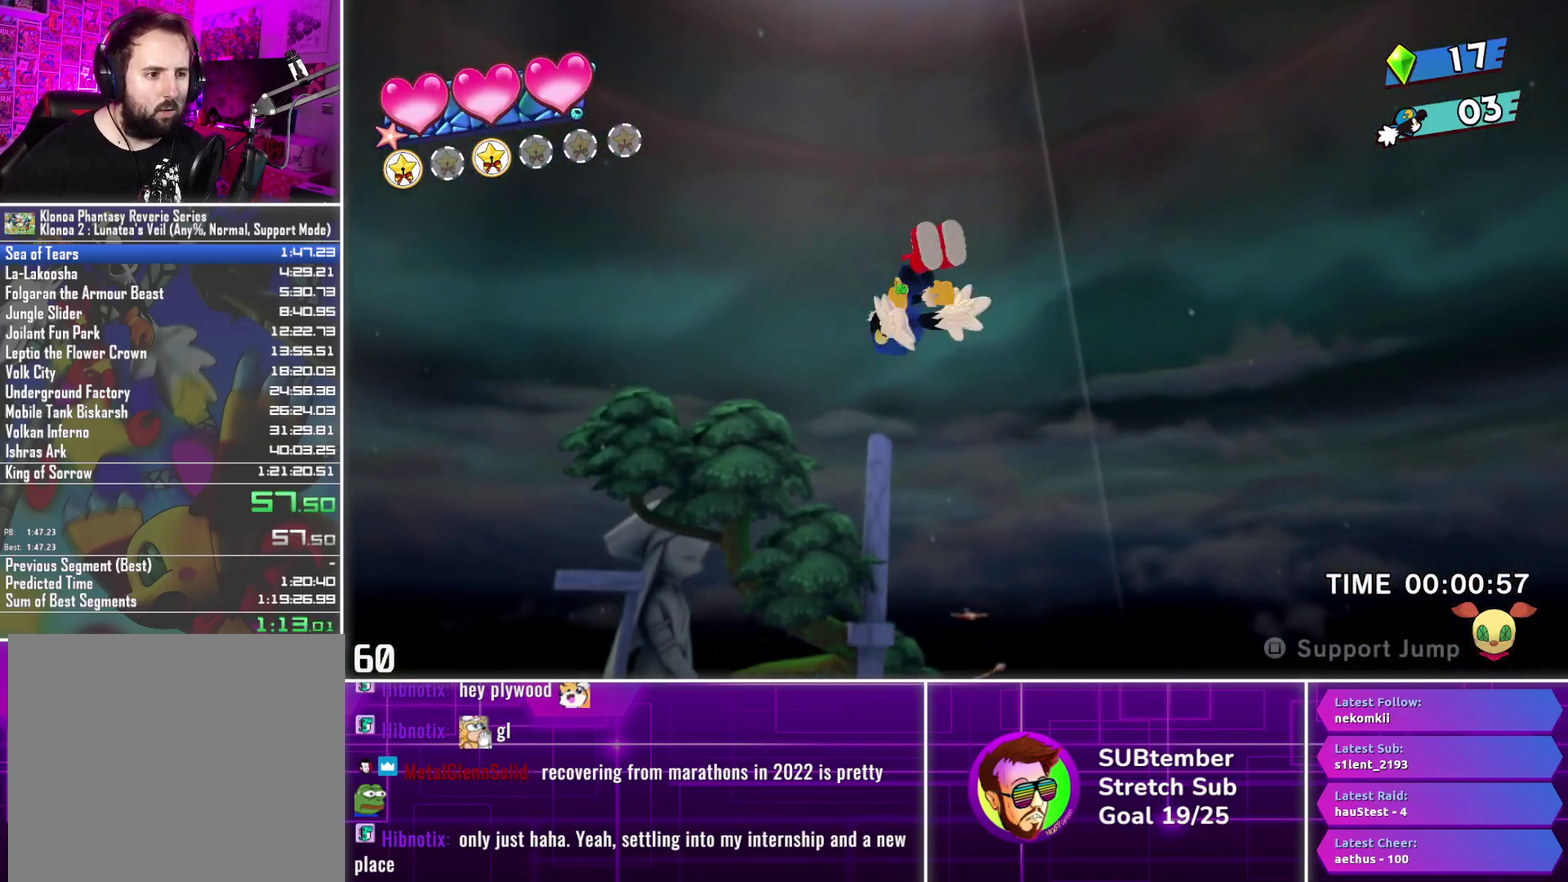
Gameplay with a controller (PlayStation layout); each line is a JSON object with the inputs held at the frame after it. "events" lists button and stick changes between this image and that frame as [ms after this image, input, new state], when the widget could be followed in between. Not read: R3 right_stick.
{"buttons": [], "left_stick": "center", "events": [[100, "L3", "down"], [217, "L3", "up"], [367, "L3", "down"], [467, "L3", "up"]]}
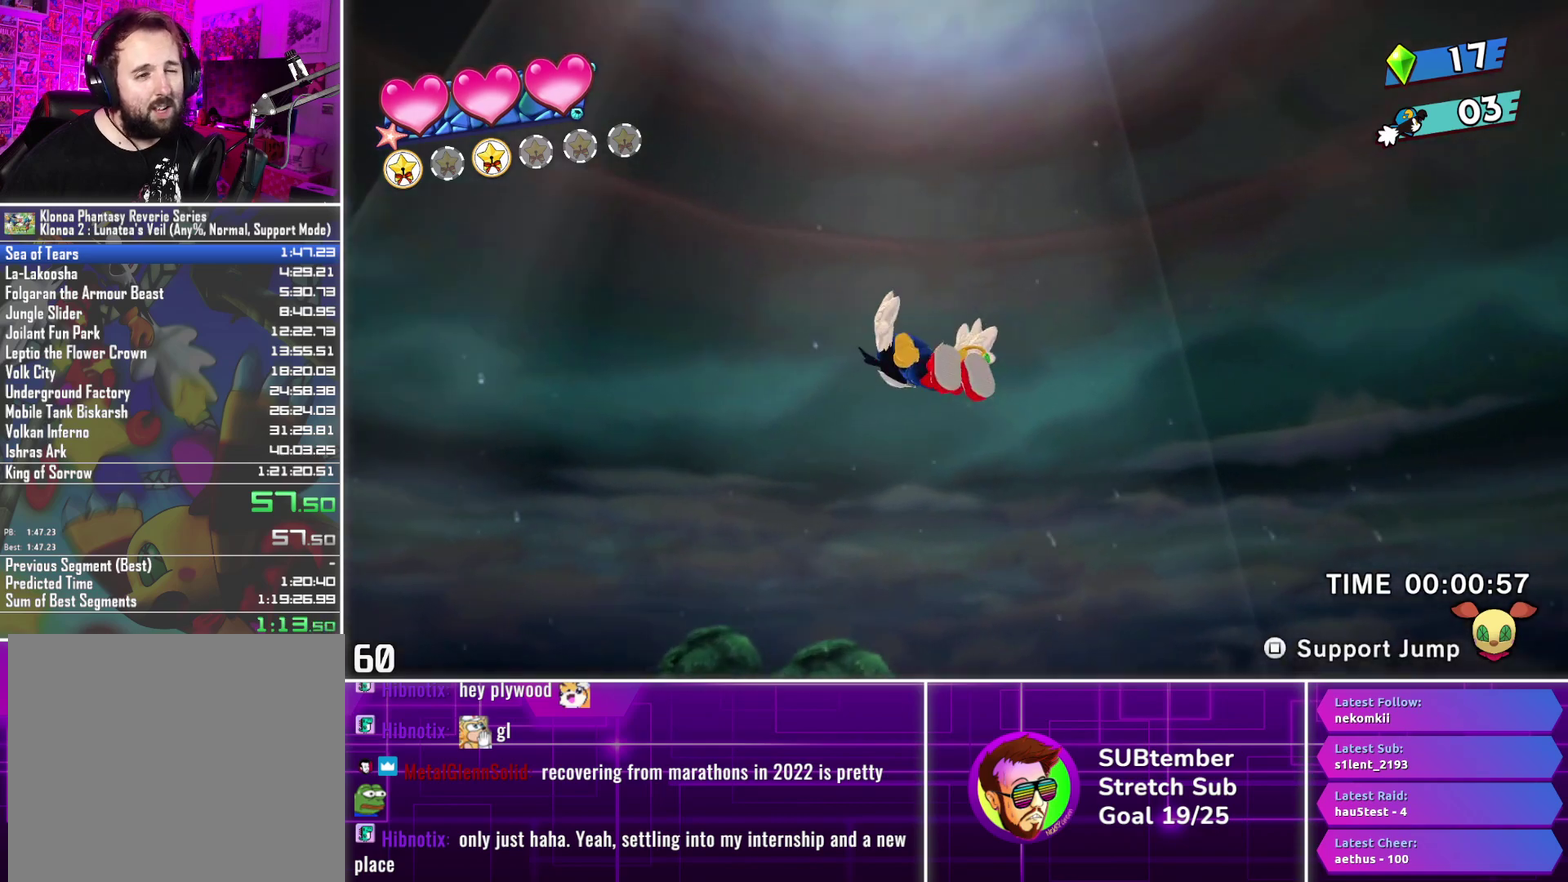
{"buttons": ["L3"], "left_stick": "center", "events": [[417, "L3", "down"]]}
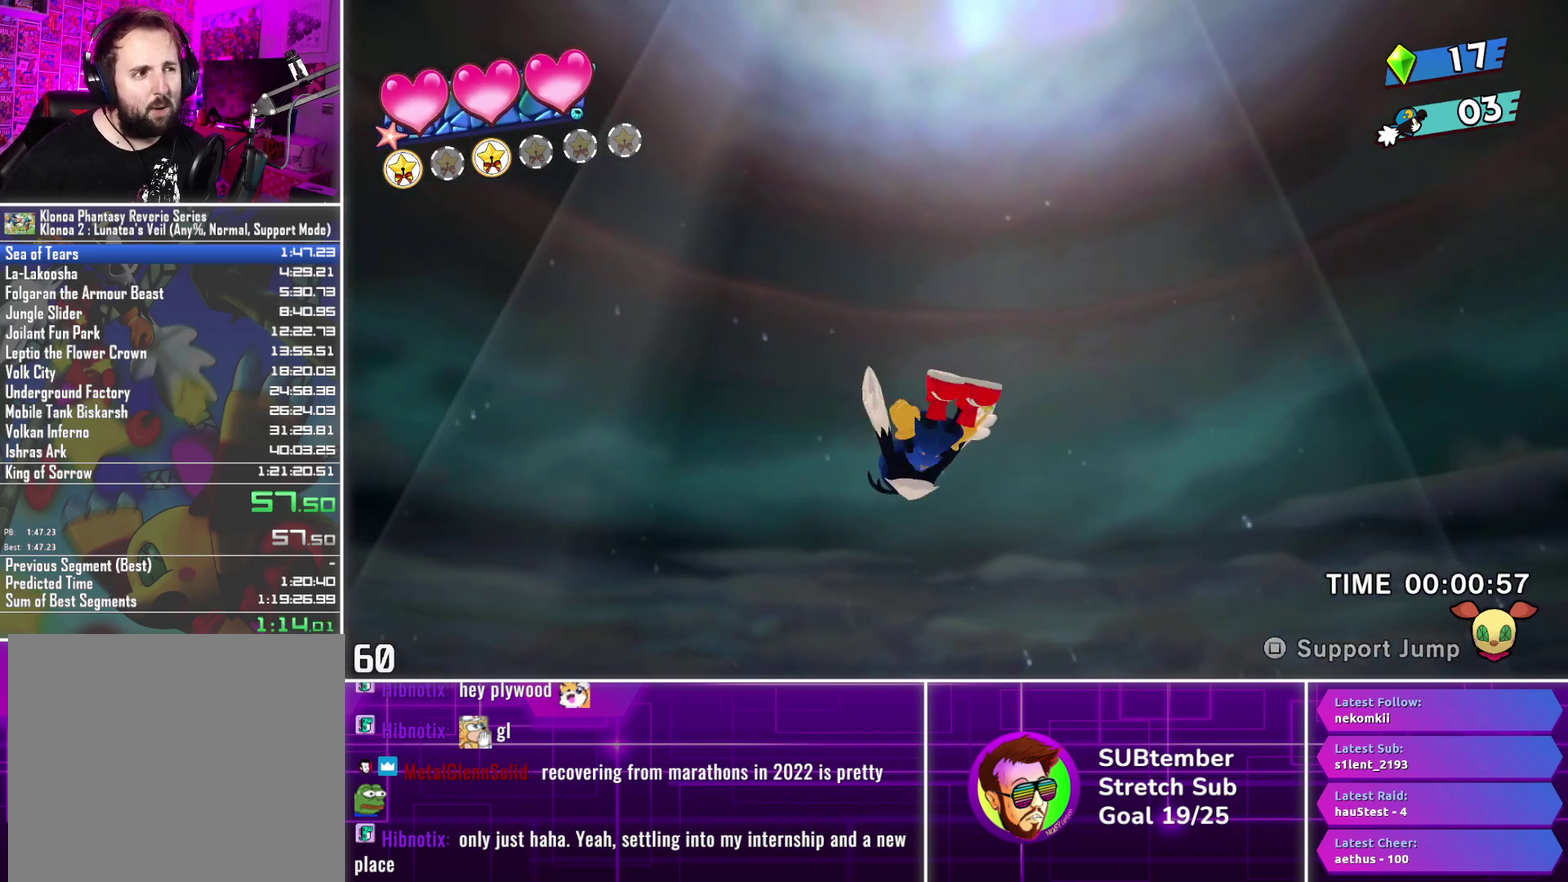
{"buttons": [], "left_stick": "center", "events": [[33, "L3", "up"], [183, "L3", "down"], [283, "L3", "up"], [400, "L3", "down"], [500, "L3", "up"]]}
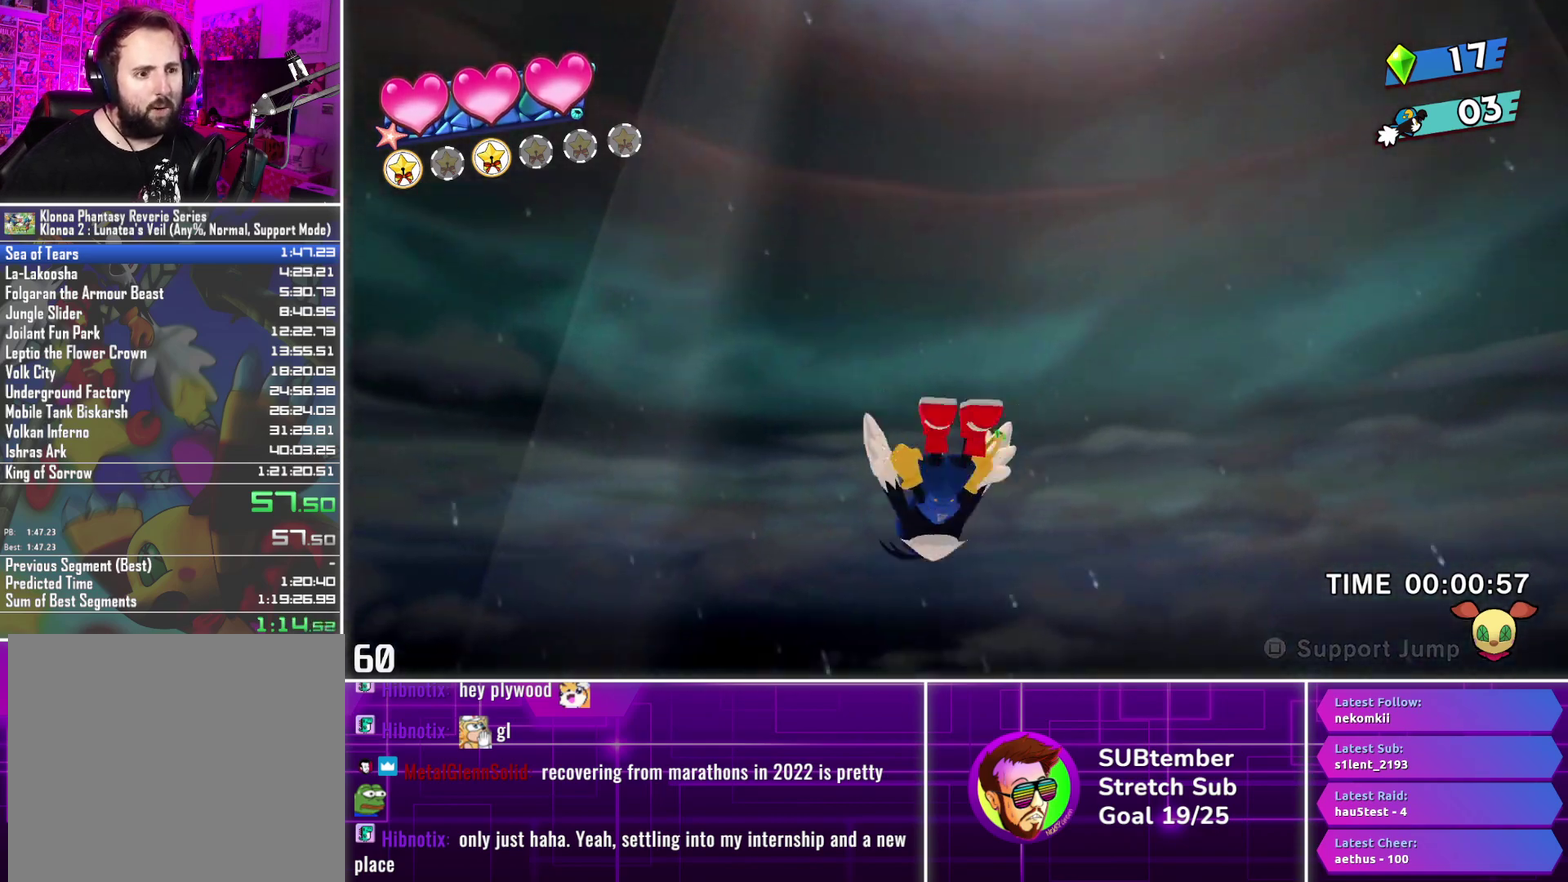
{"buttons": [], "left_stick": "center", "events": [[117, "L3", "down"], [250, "L3", "up"], [367, "L3", "down"], [483, "L3", "up"]]}
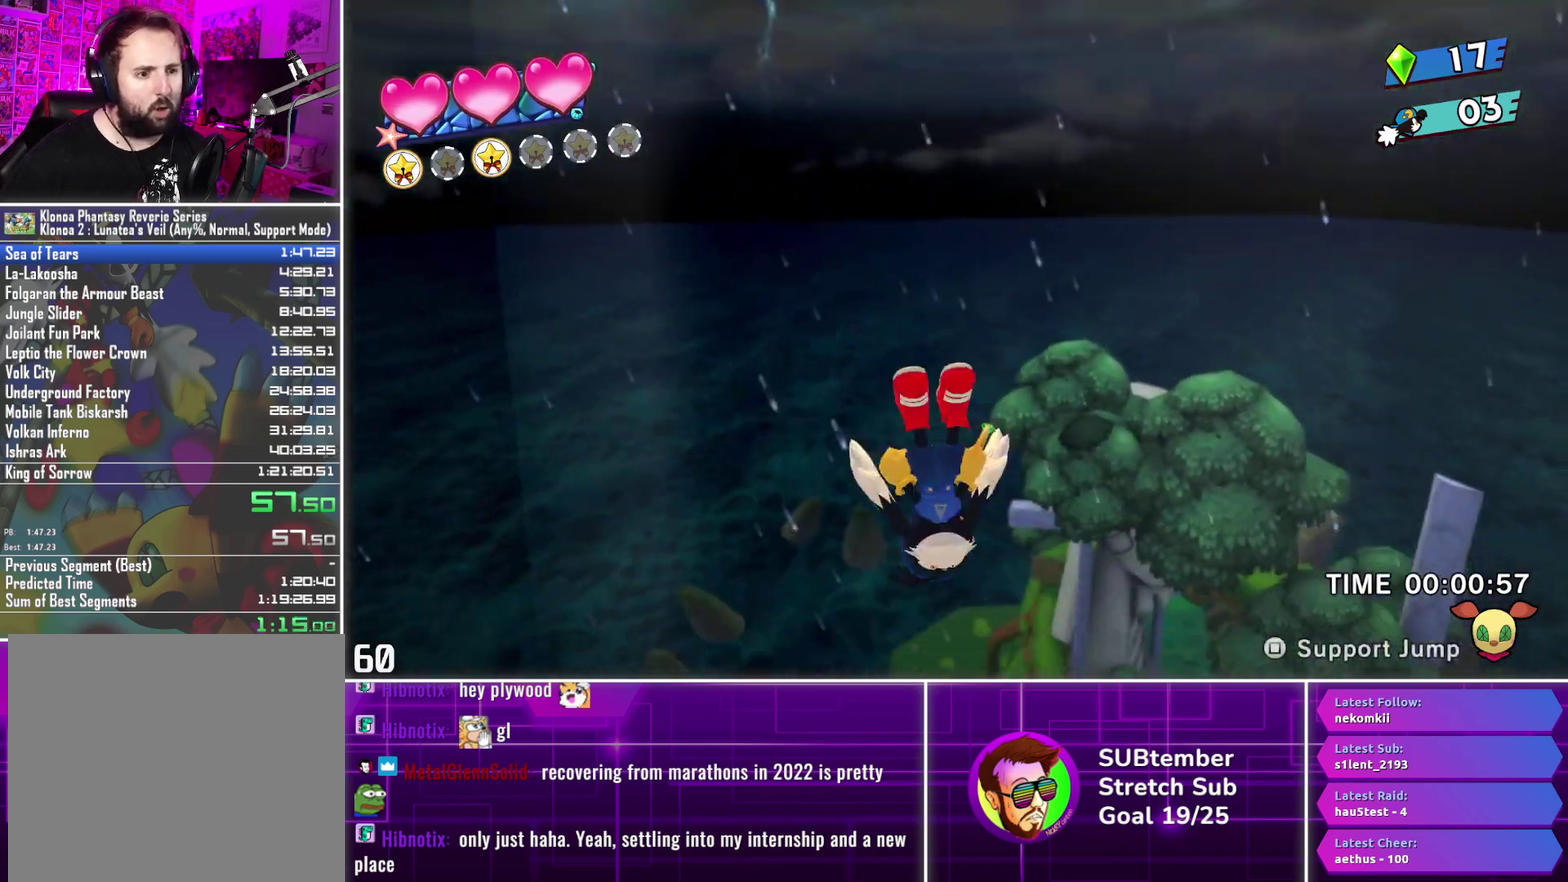
{"buttons": [], "left_stick": "center", "events": [[117, "L3", "down"], [233, "L3", "up"], [350, "L3", "down"], [450, "L3", "up"]]}
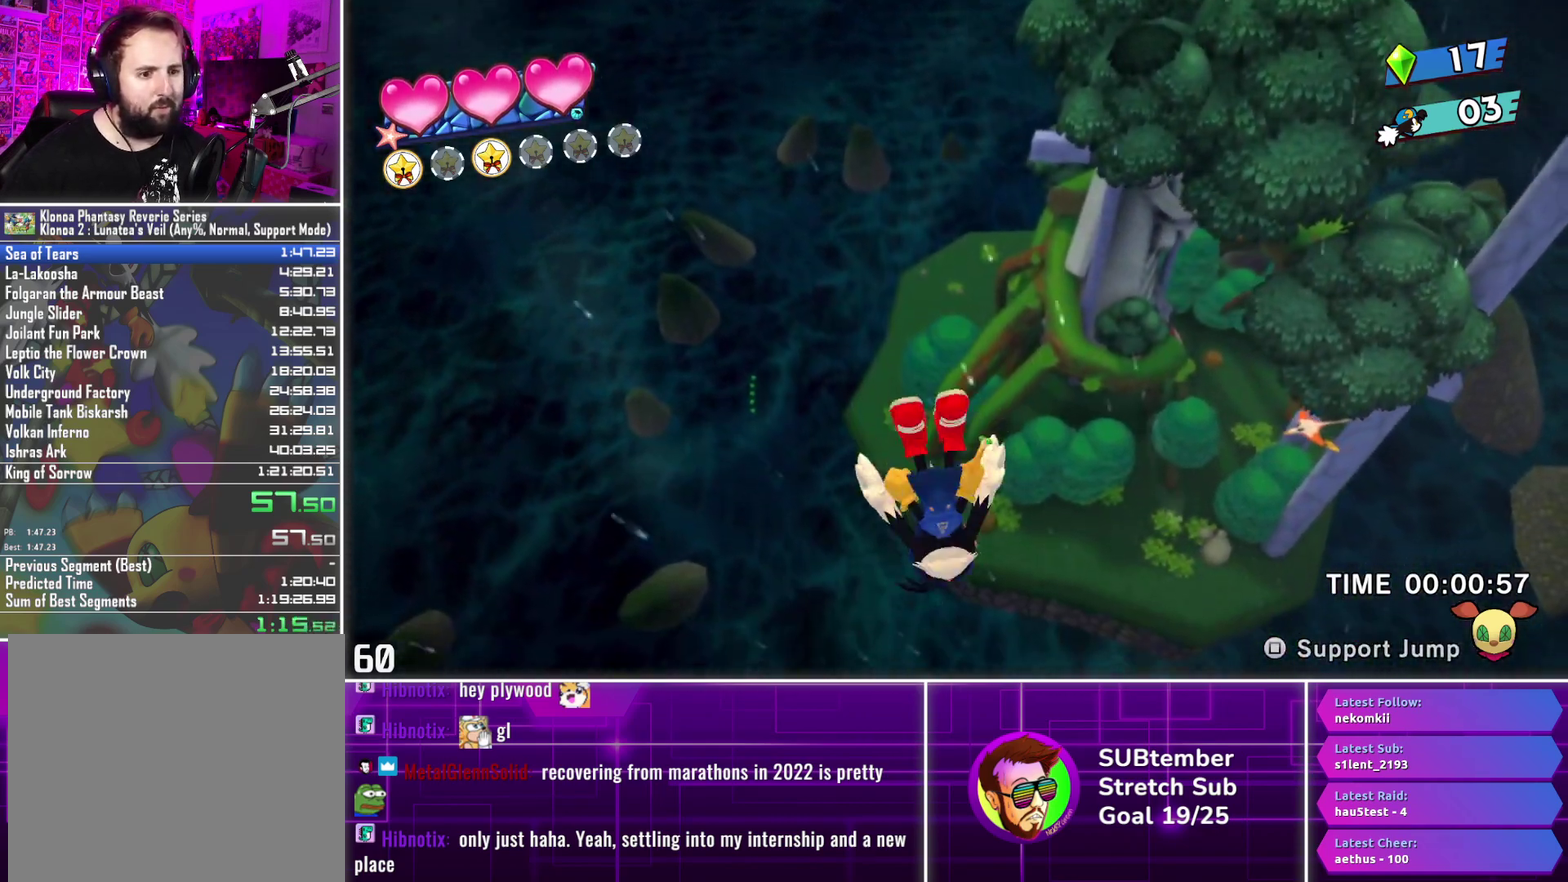
{"buttons": ["L3"], "left_stick": "center", "events": [[50, "L3", "down"], [167, "L3", "up"], [267, "L3", "down"], [367, "L3", "up"], [483, "L3", "down"]]}
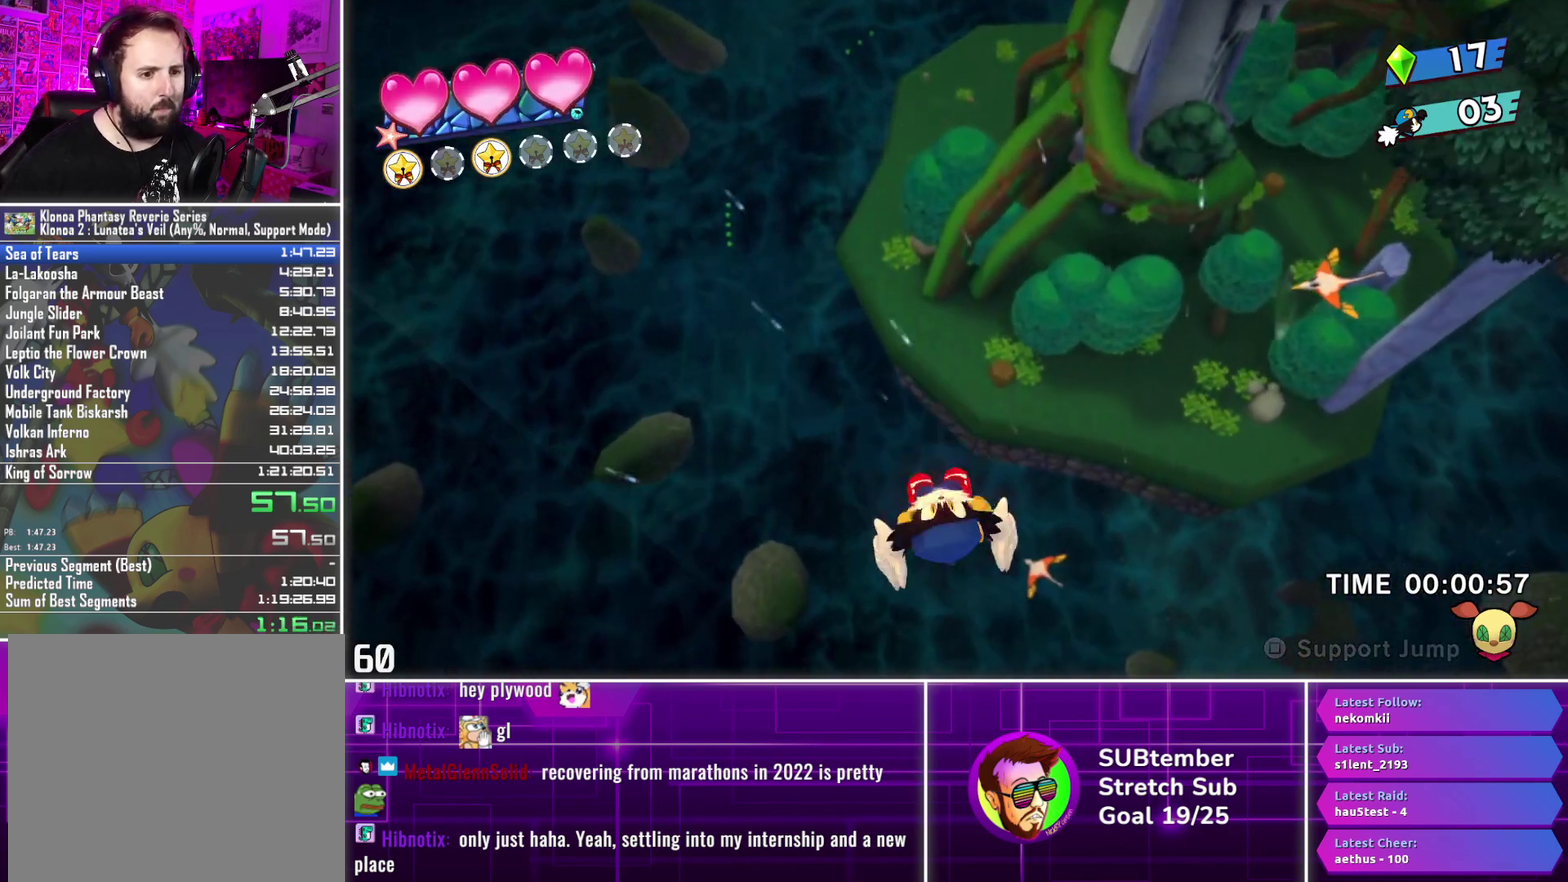
{"buttons": [], "left_stick": "center", "events": [[83, "L3", "up"]]}
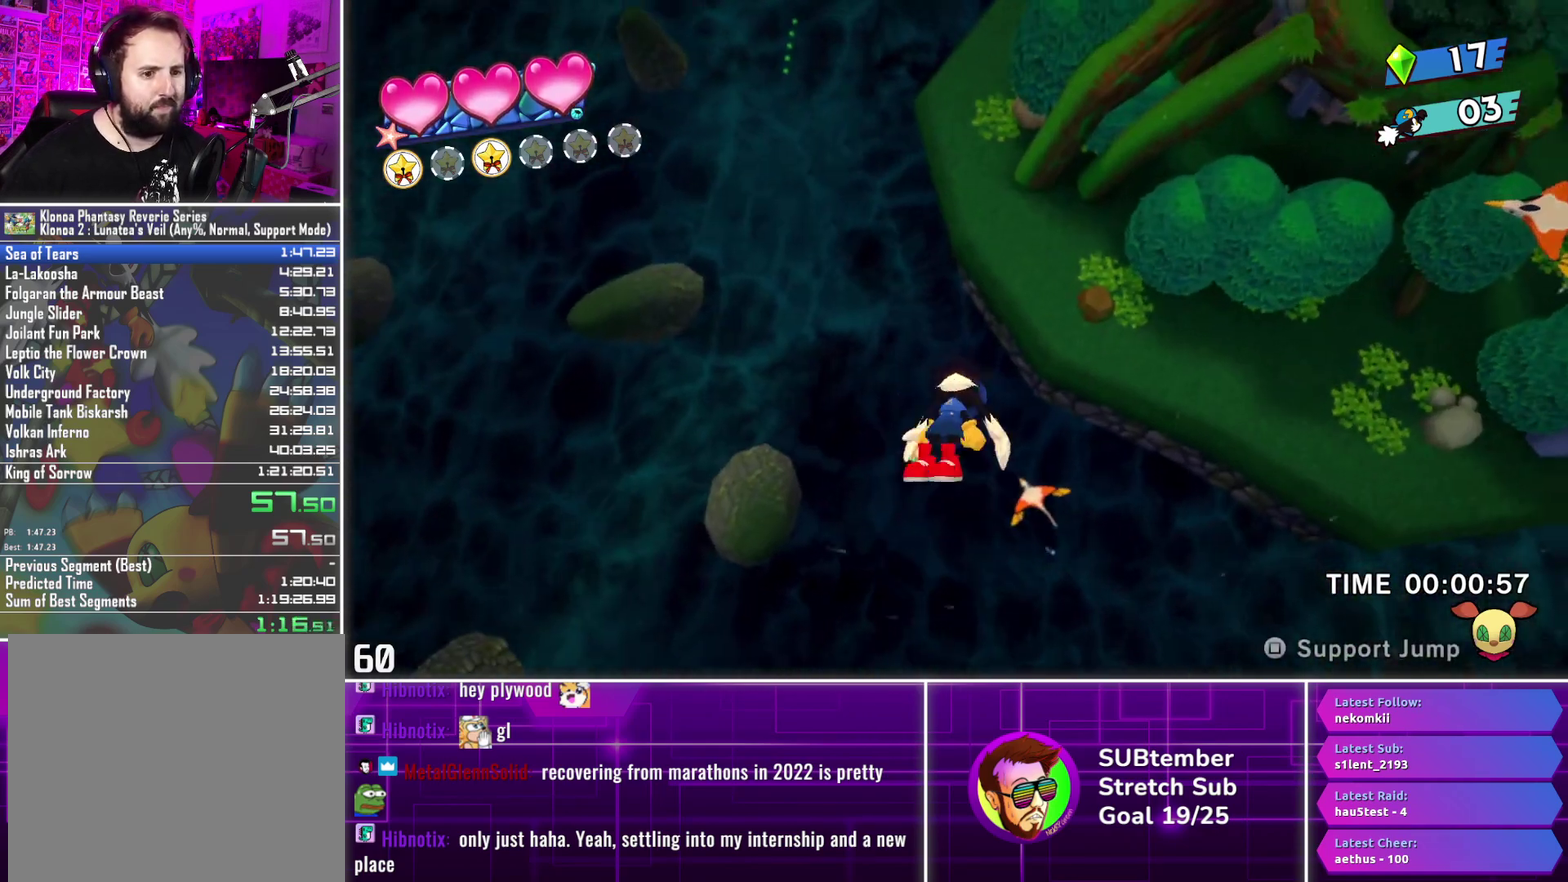
{"buttons": [], "left_stick": "center", "events": []}
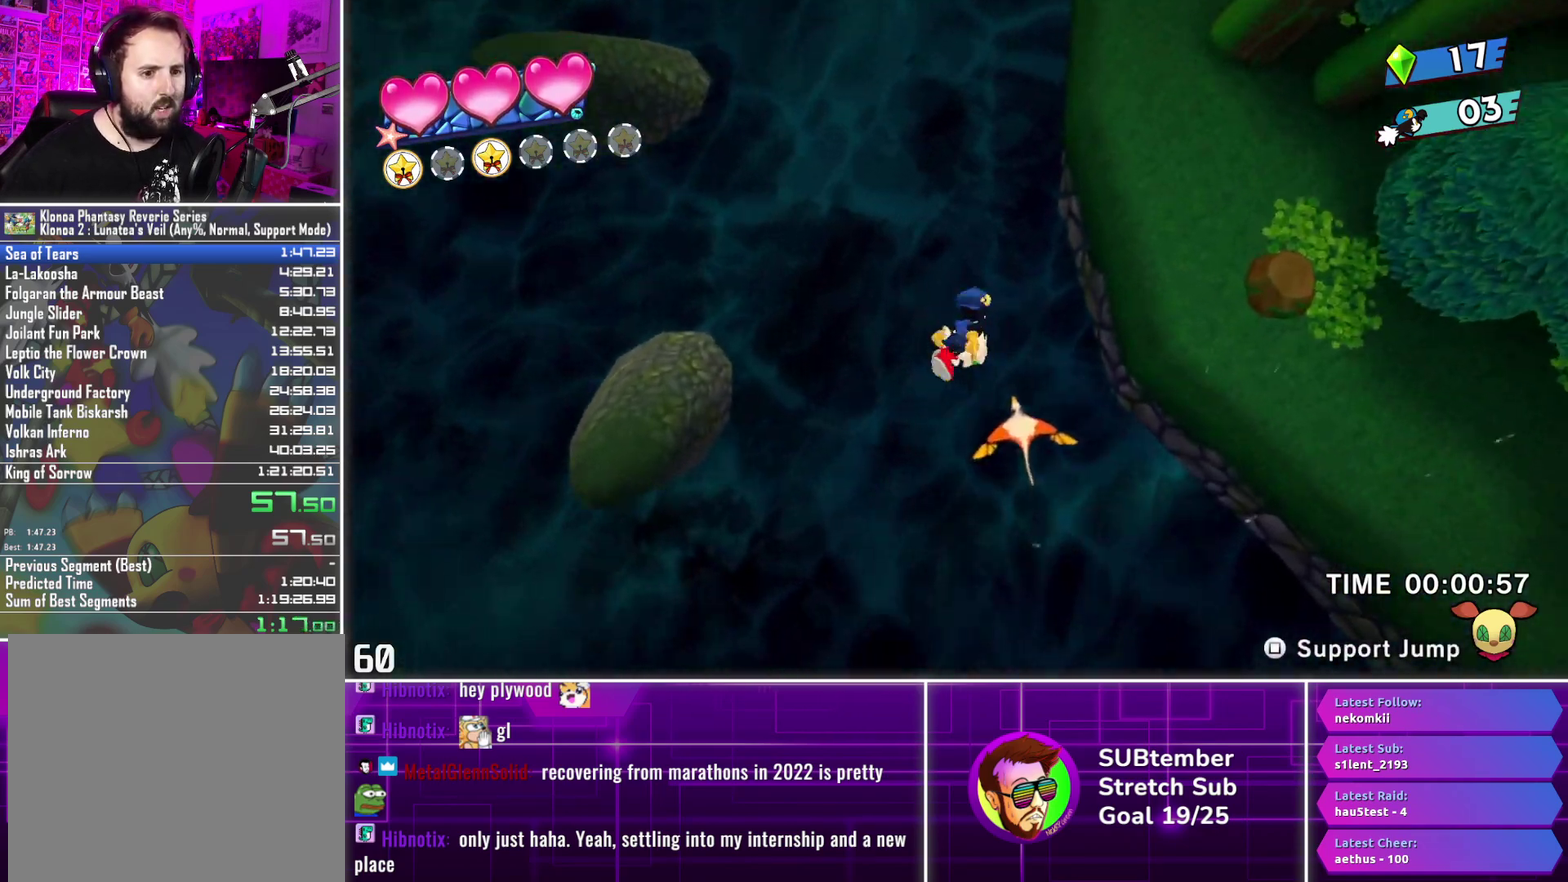
{"buttons": ["DPAD_RIGHT"], "left_stick": "center", "events": [[200, "DPAD_LEFT", "down"], [333, "DPAD_LEFT", "up"], [417, "DPAD_RIGHT", "down"]]}
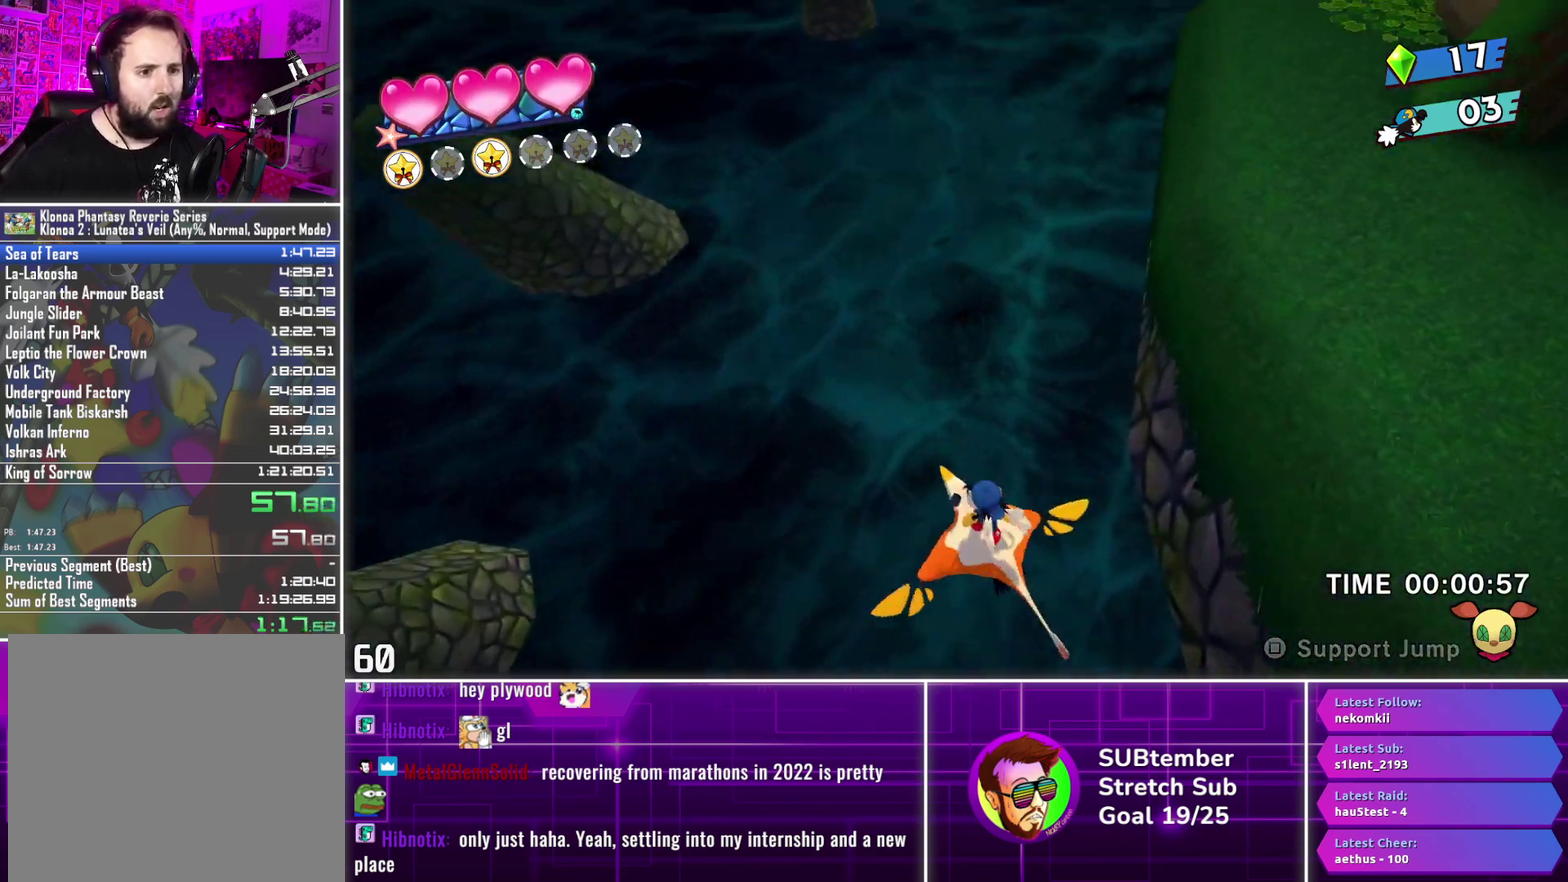
{"buttons": [], "left_stick": "center", "events": [[217, "DPAD_RIGHT", "up"], [317, "DPAD_RIGHT", "down"], [450, "DPAD_RIGHT", "up"]]}
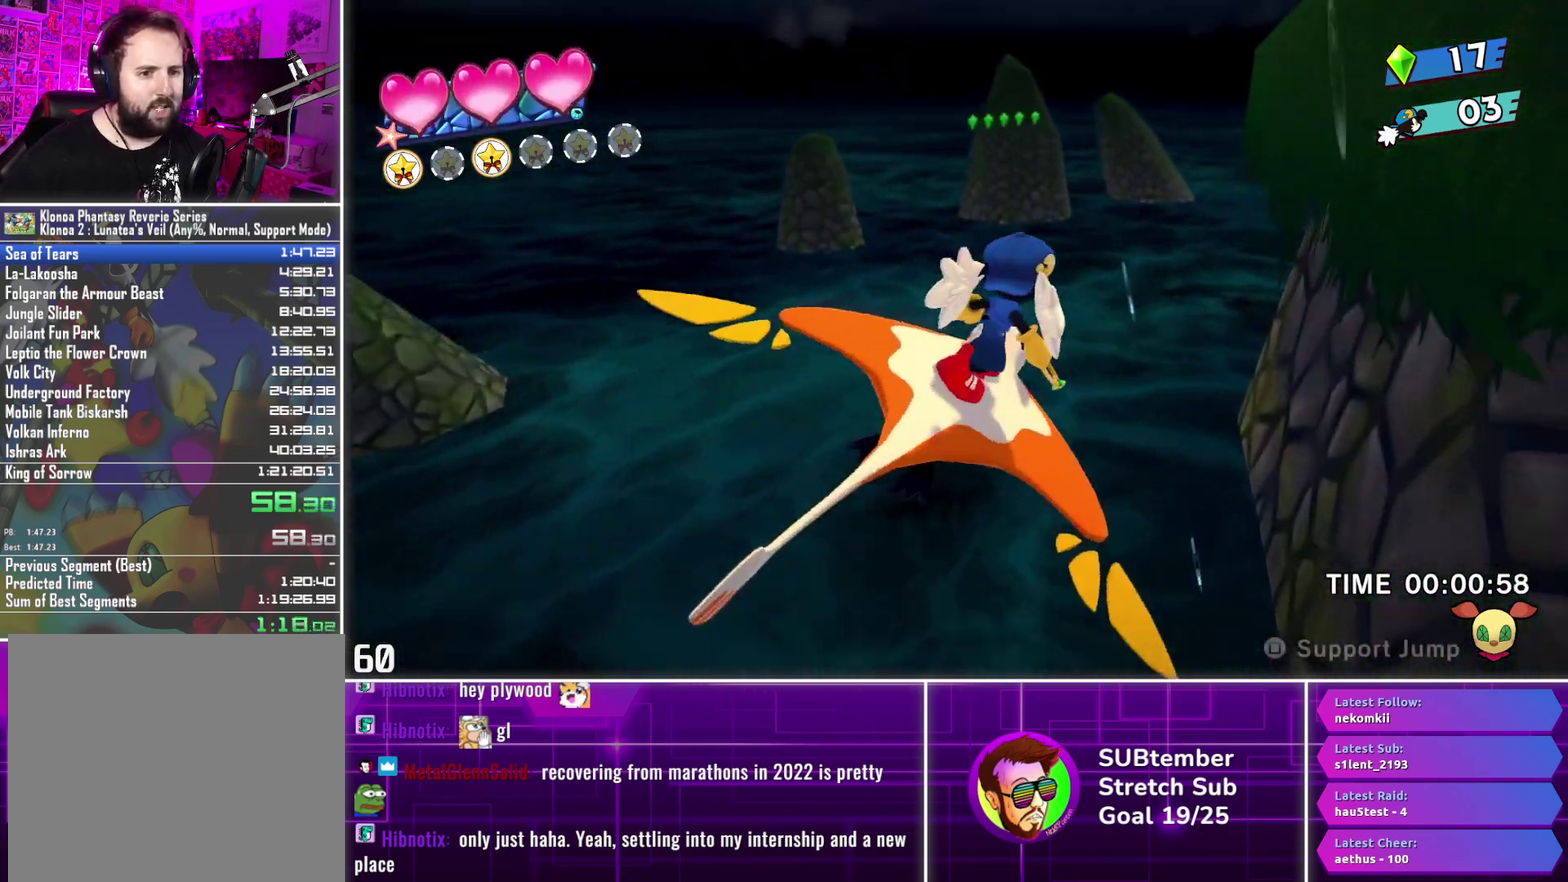
{"buttons": ["DPAD_RIGHT"], "left_stick": "center", "events": [[33, "DPAD_RIGHT", "down"], [150, "DPAD_RIGHT", "up"], [250, "DPAD_RIGHT", "down"], [317, "DPAD_RIGHT", "up"], [450, "DPAD_RIGHT", "down"]]}
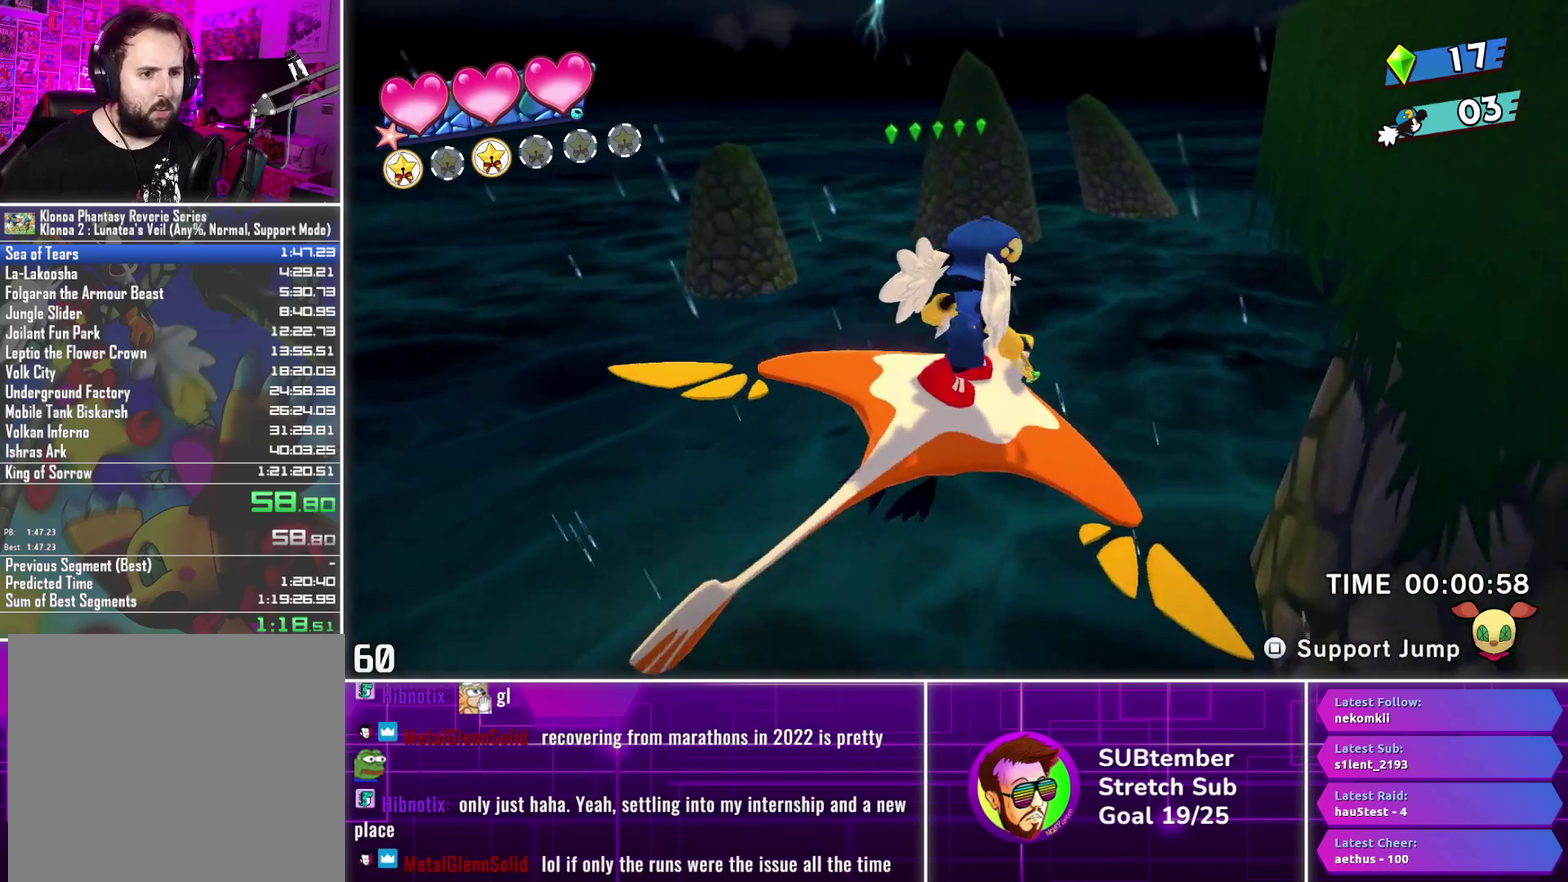
{"buttons": [], "left_stick": "center", "events": [[17, "DPAD_RIGHT", "up"], [150, "DPAD_RIGHT", "down"], [250, "DPAD_RIGHT", "up"], [367, "DPAD_RIGHT", "down"], [433, "DPAD_RIGHT", "up"]]}
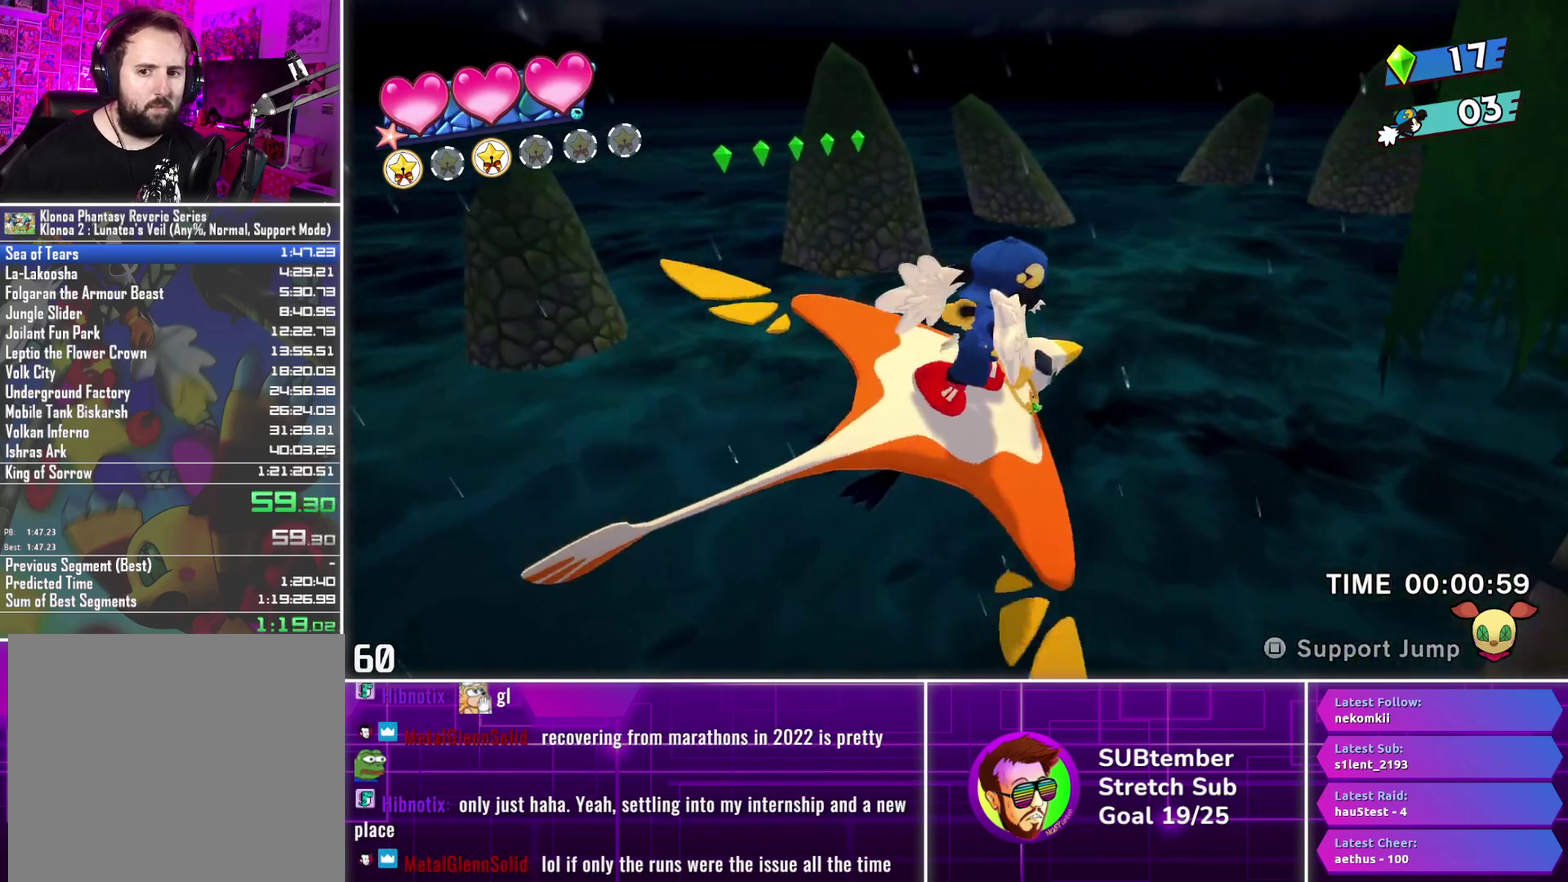
{"buttons": ["DPAD_RIGHT"], "left_stick": "center", "events": [[33, "DPAD_RIGHT", "down"], [133, "DPAD_RIGHT", "up"], [217, "DPAD_RIGHT", "down"], [317, "DPAD_RIGHT", "up"], [433, "DPAD_RIGHT", "down"]]}
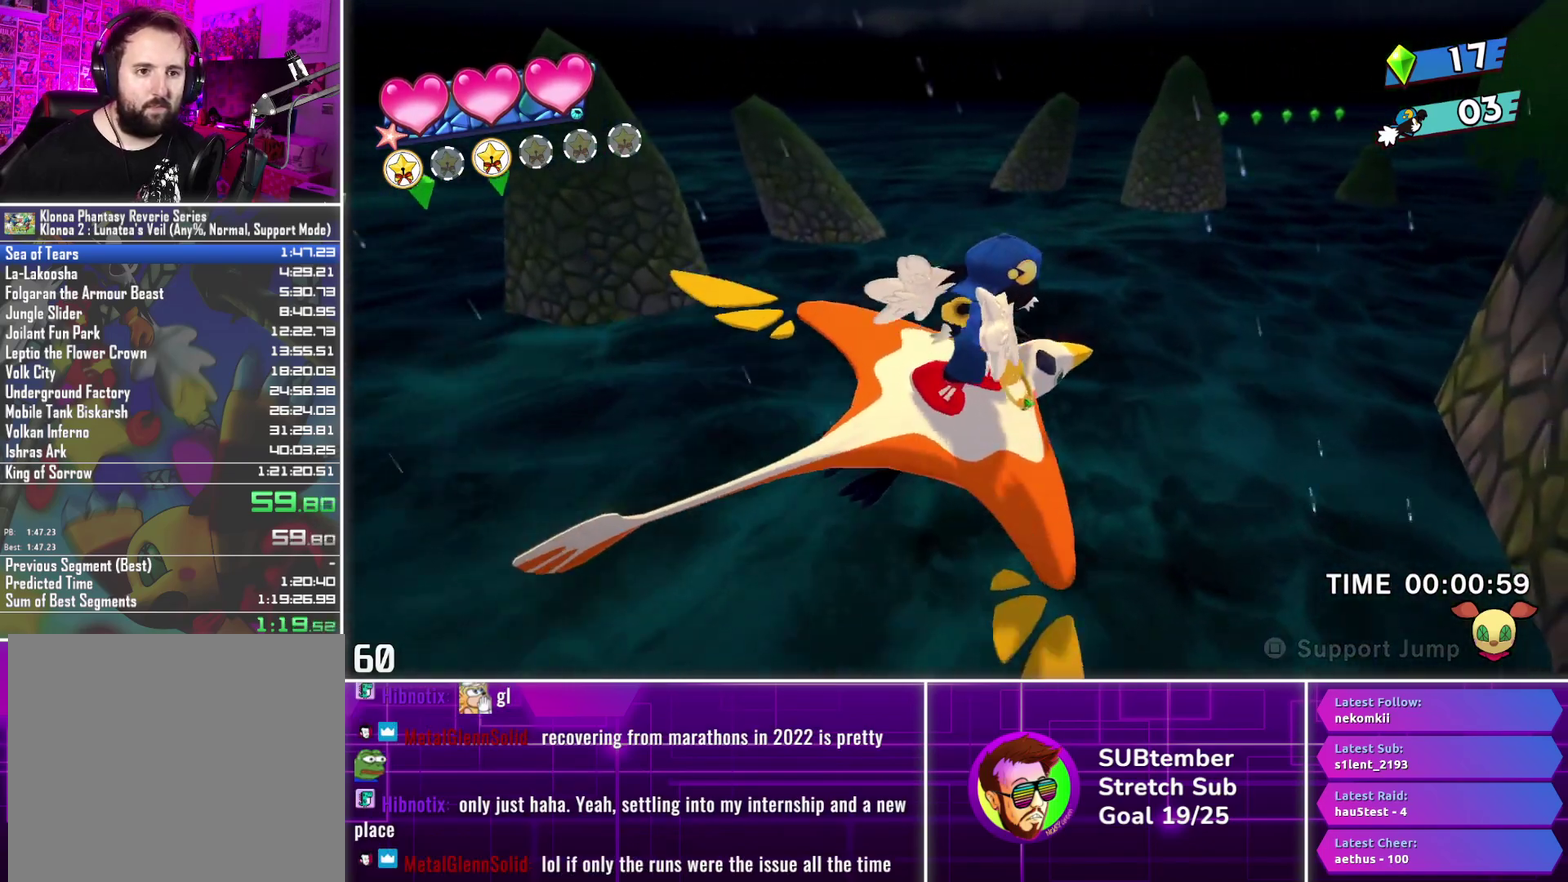
{"buttons": ["DPAD_RIGHT"], "left_stick": "center", "events": [[17, "DPAD_RIGHT", "up"], [117, "DPAD_RIGHT", "down"], [217, "DPAD_RIGHT", "up"], [300, "DPAD_RIGHT", "down"], [400, "DPAD_RIGHT", "up"], [483, "DPAD_RIGHT", "down"]]}
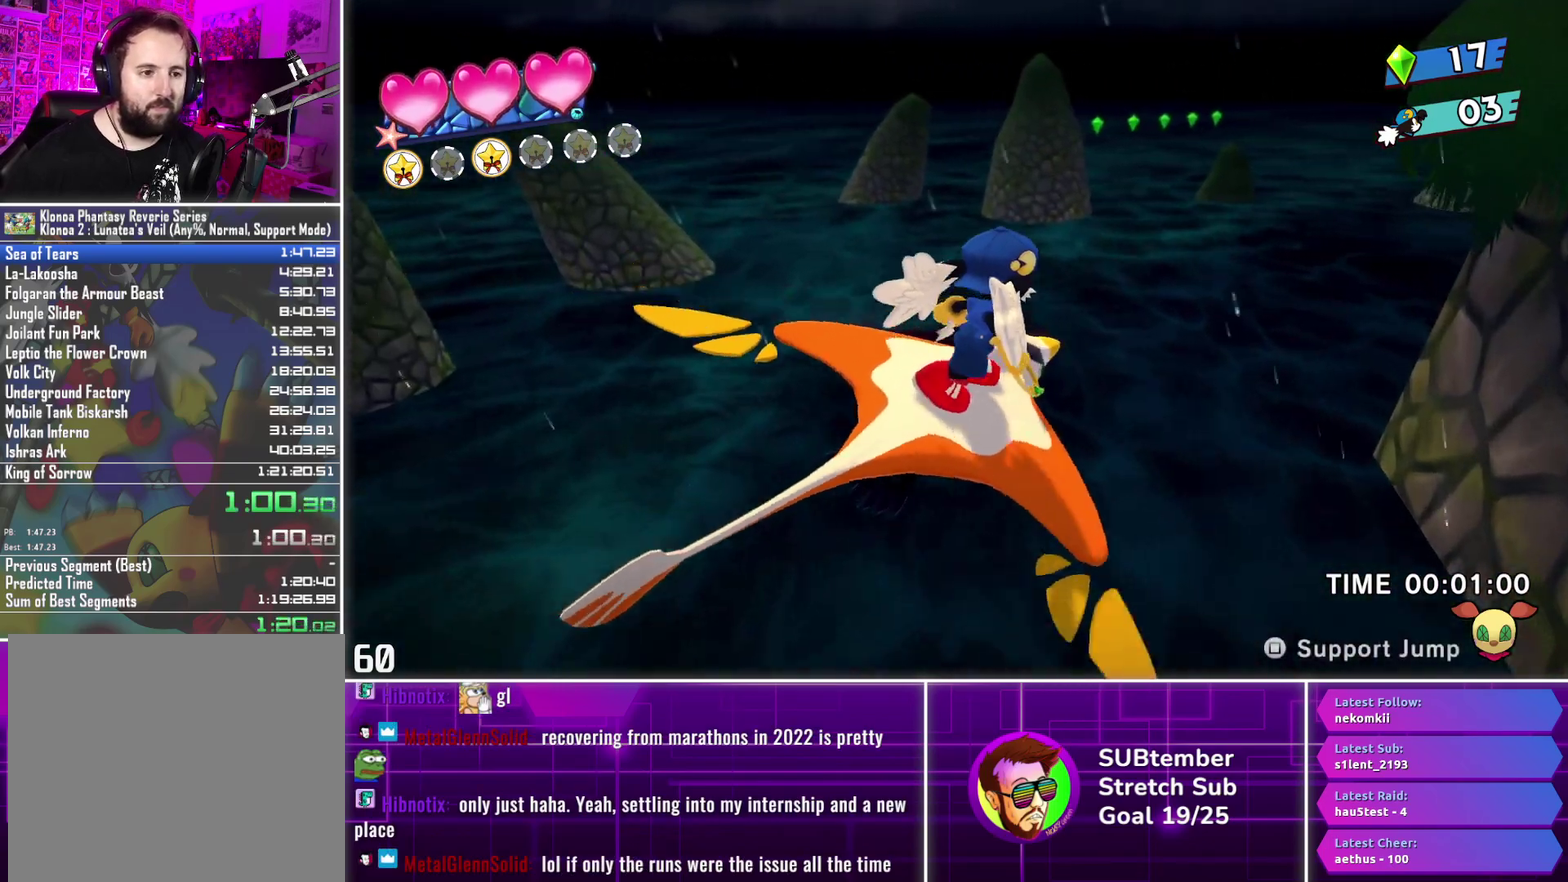
{"buttons": [], "left_stick": "center", "events": [[83, "DPAD_RIGHT", "up"], [167, "DPAD_RIGHT", "down"], [267, "DPAD_RIGHT", "up"], [383, "DPAD_RIGHT", "down"], [483, "DPAD_RIGHT", "up"]]}
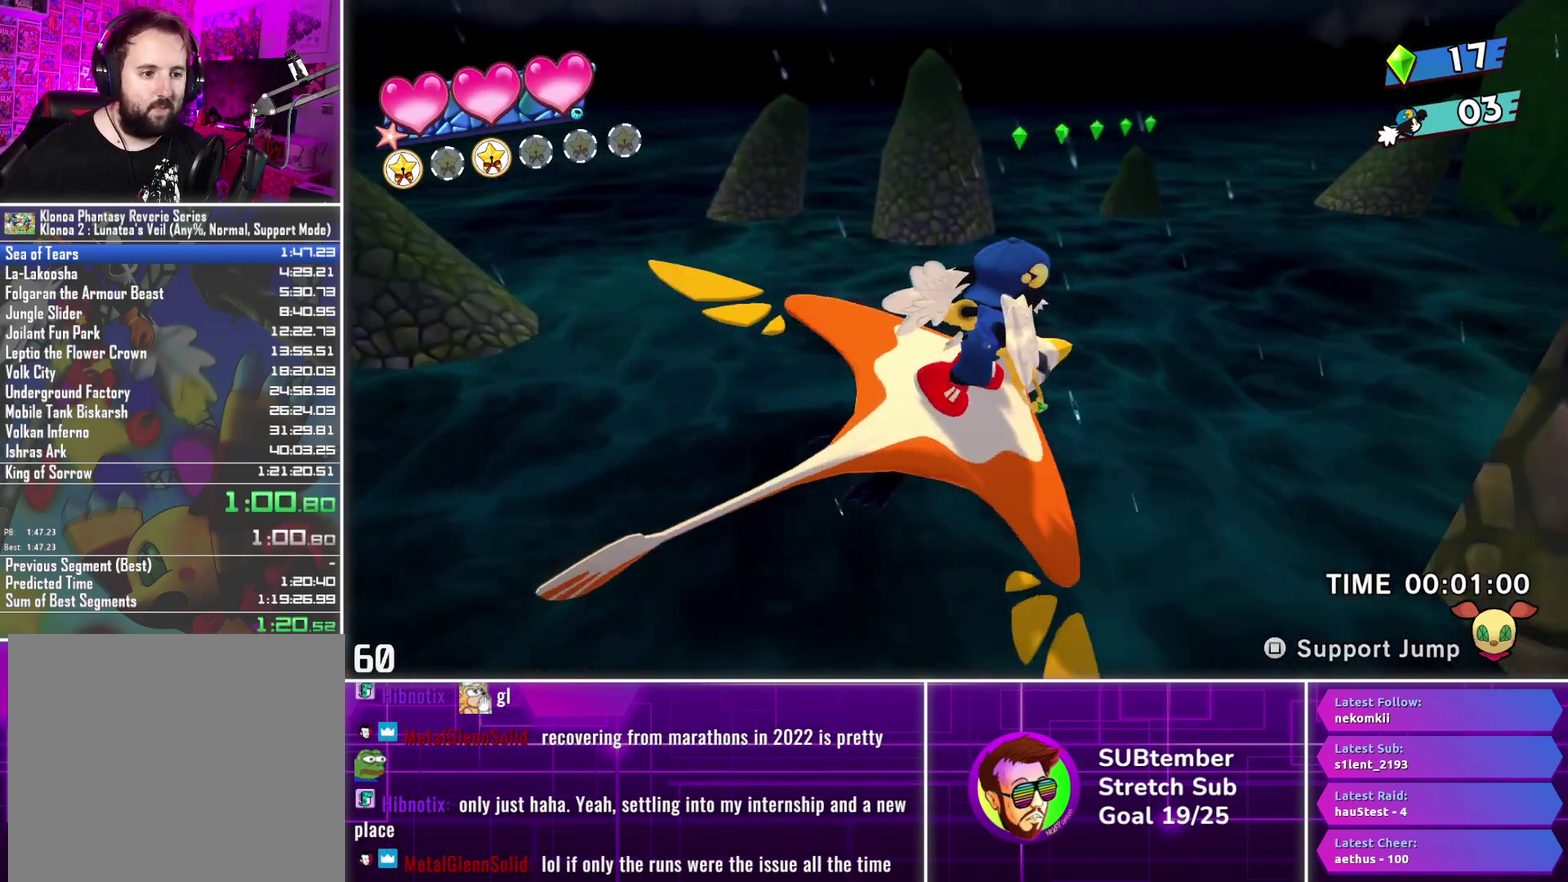
{"buttons": ["DPAD_RIGHT"], "left_stick": "center", "events": [[83, "DPAD_RIGHT", "down"], [183, "DPAD_RIGHT", "up"], [283, "DPAD_RIGHT", "down"], [367, "DPAD_RIGHT", "up"], [433, "DPAD_RIGHT", "down"]]}
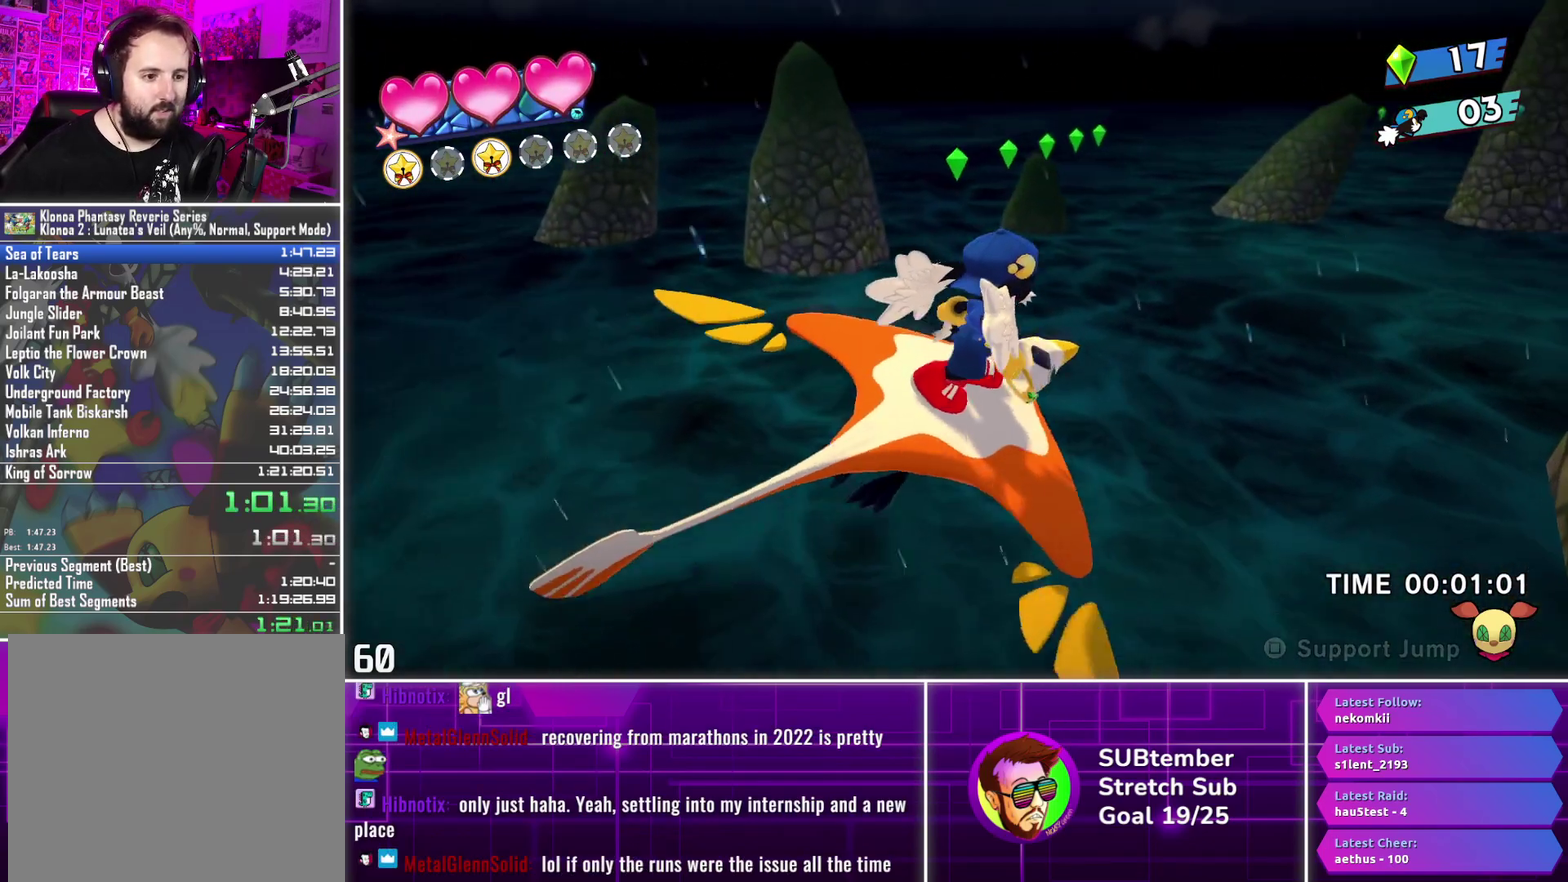
{"buttons": [], "left_stick": "center", "events": [[67, "DPAD_RIGHT", "up"], [150, "DPAD_RIGHT", "down"], [267, "DPAD_RIGHT", "up"], [367, "DPAD_RIGHT", "down"], [500, "DPAD_RIGHT", "up"]]}
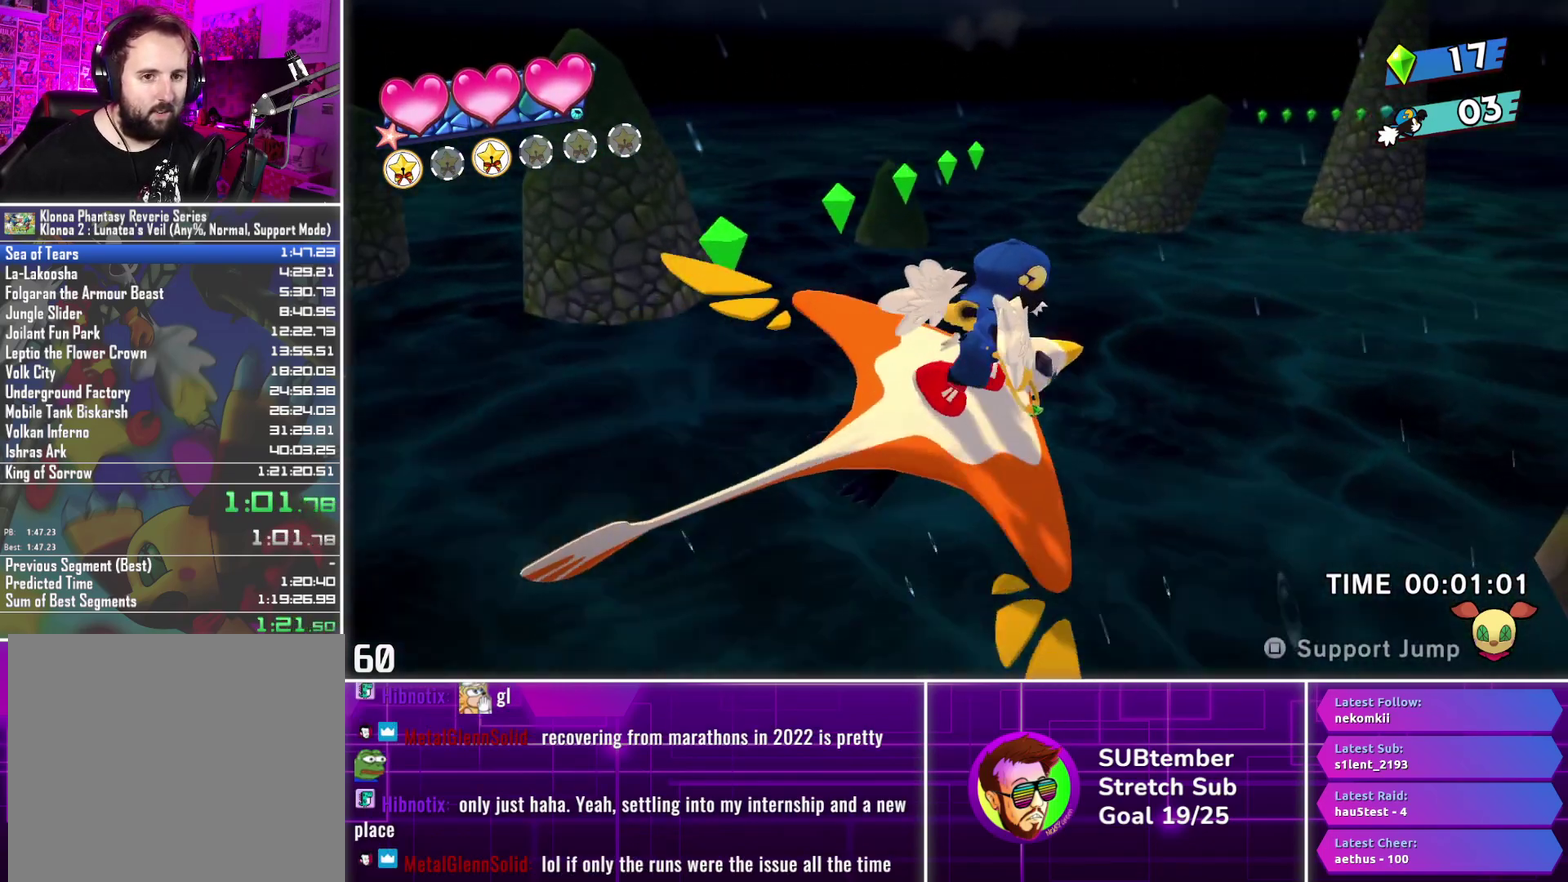
{"buttons": [], "left_stick": "center", "events": [[67, "DPAD_RIGHT", "down"], [183, "DPAD_RIGHT", "up"], [283, "DPAD_RIGHT", "down"], [417, "DPAD_RIGHT", "up"]]}
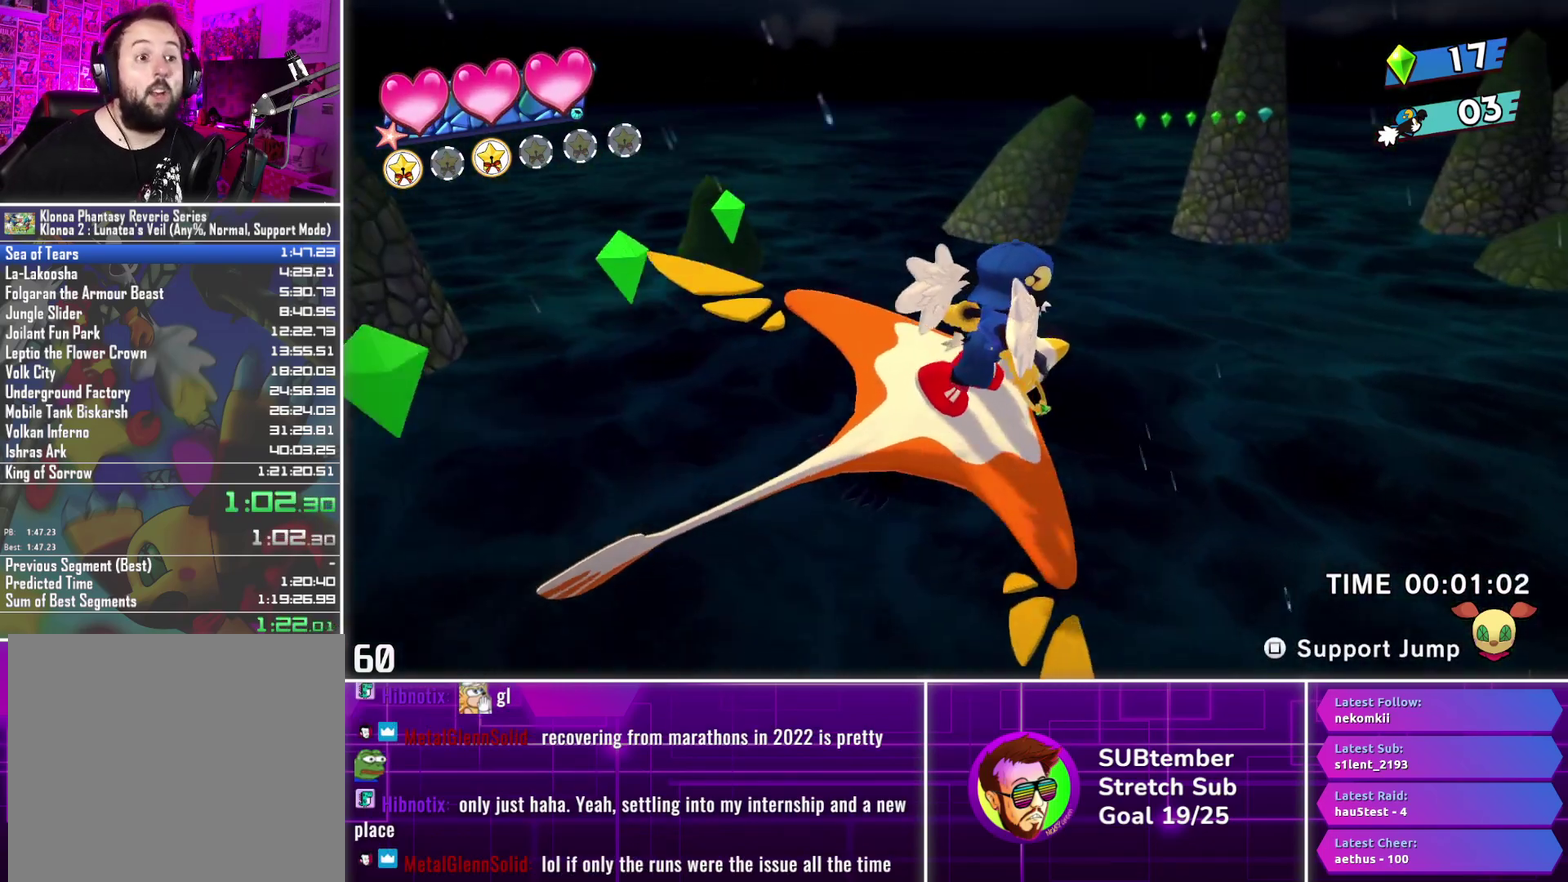
{"buttons": ["DPAD_RIGHT"], "left_stick": "center", "events": [[33, "DPAD_RIGHT", "down"], [117, "DPAD_RIGHT", "up"], [233, "DPAD_RIGHT", "down"], [350, "DPAD_RIGHT", "up"], [433, "DPAD_RIGHT", "down"]]}
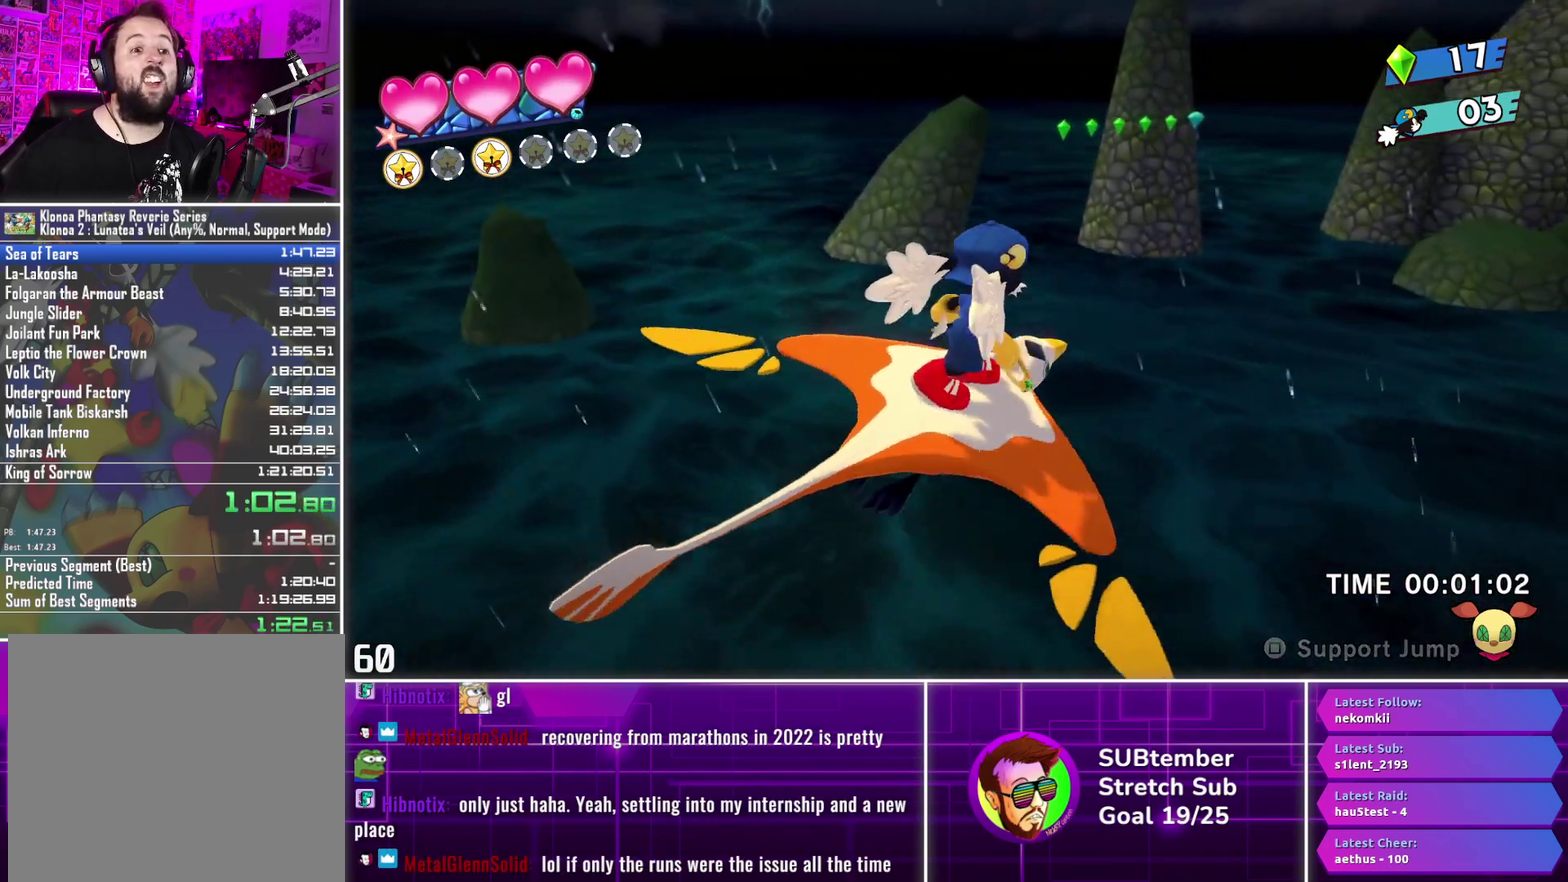
{"buttons": [], "left_stick": "center", "events": [[67, "DPAD_RIGHT", "up"], [150, "DPAD_RIGHT", "down"], [233, "DPAD_RIGHT", "up"], [350, "DPAD_RIGHT", "down"], [467, "DPAD_RIGHT", "up"]]}
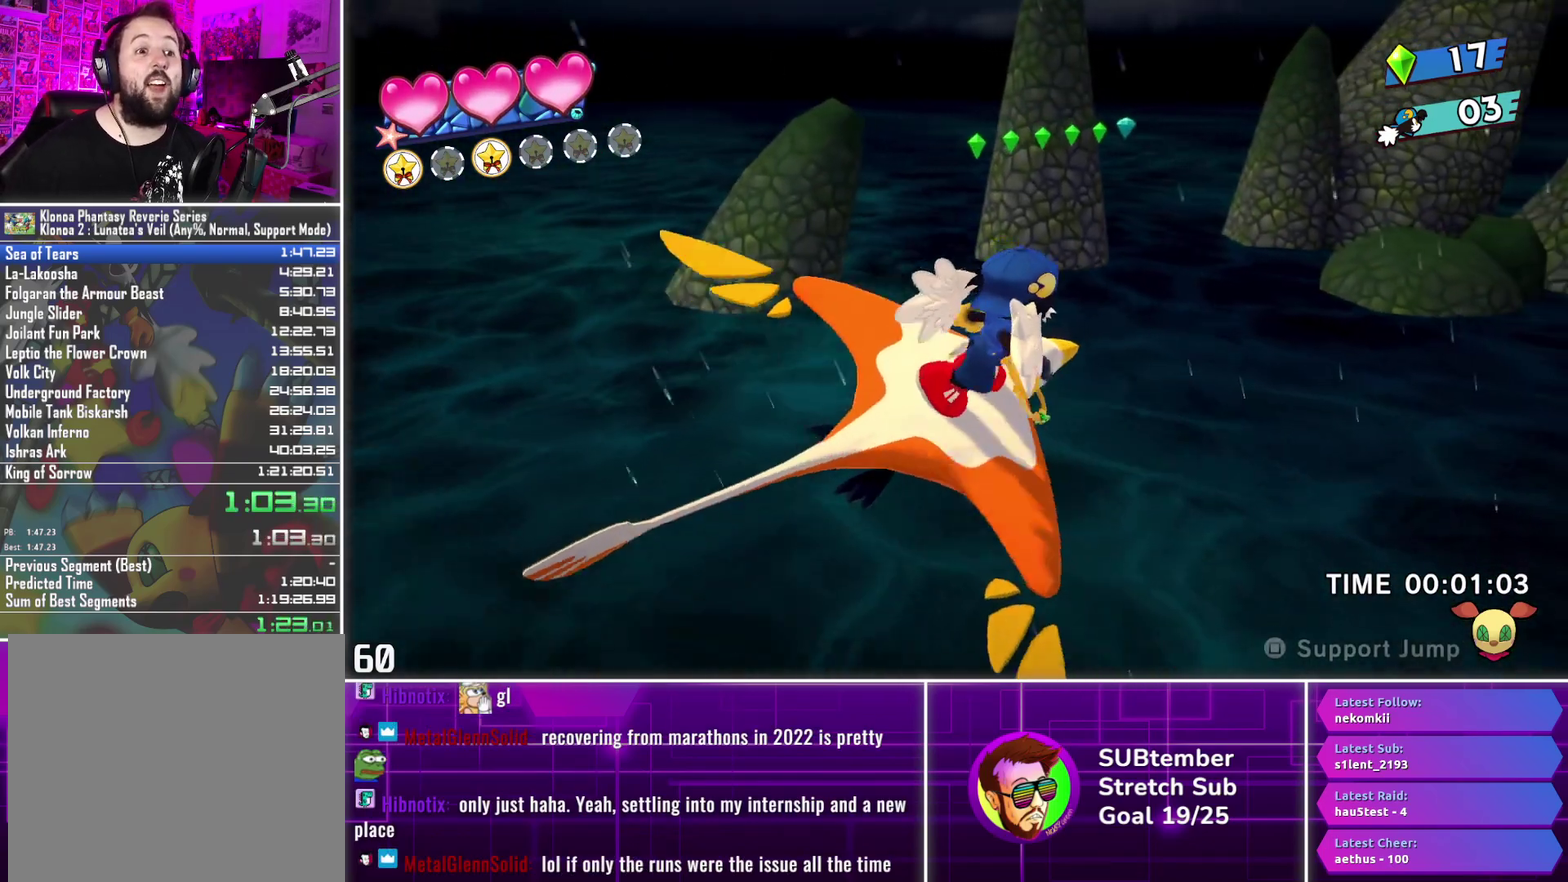
{"buttons": ["DPAD_RIGHT"], "left_stick": "center", "events": [[50, "DPAD_RIGHT", "down"], [167, "DPAD_RIGHT", "up"], [250, "DPAD_RIGHT", "down"], [367, "DPAD_RIGHT", "up"], [483, "DPAD_RIGHT", "down"]]}
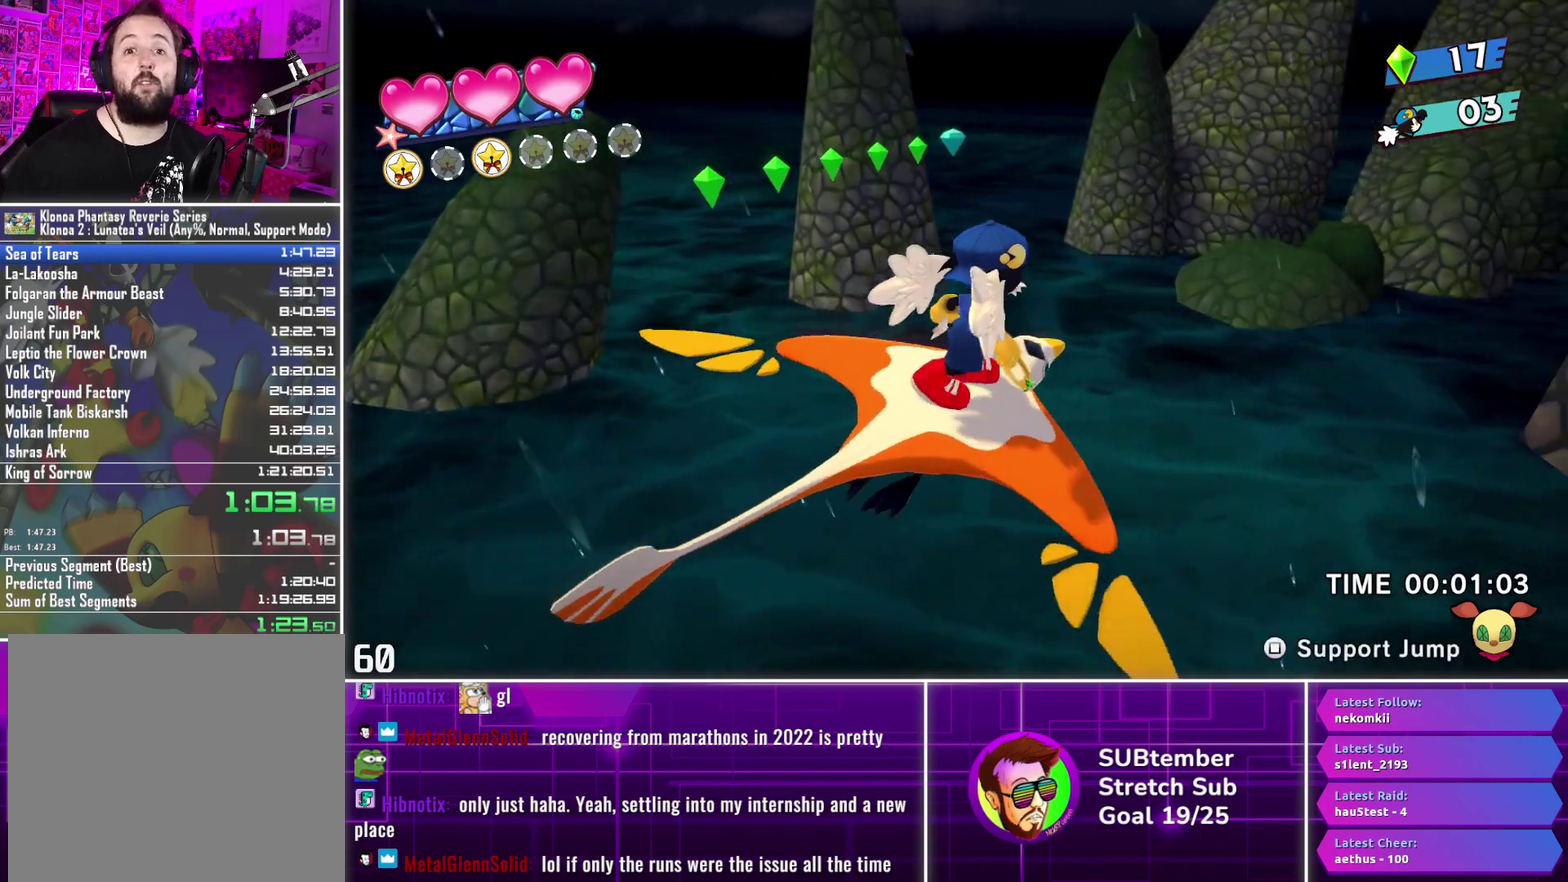
{"buttons": ["DPAD_RIGHT"], "left_stick": "center", "events": [[100, "DPAD_RIGHT", "up"], [183, "DPAD_RIGHT", "down"], [317, "DPAD_RIGHT", "up"], [450, "DPAD_RIGHT", "down"]]}
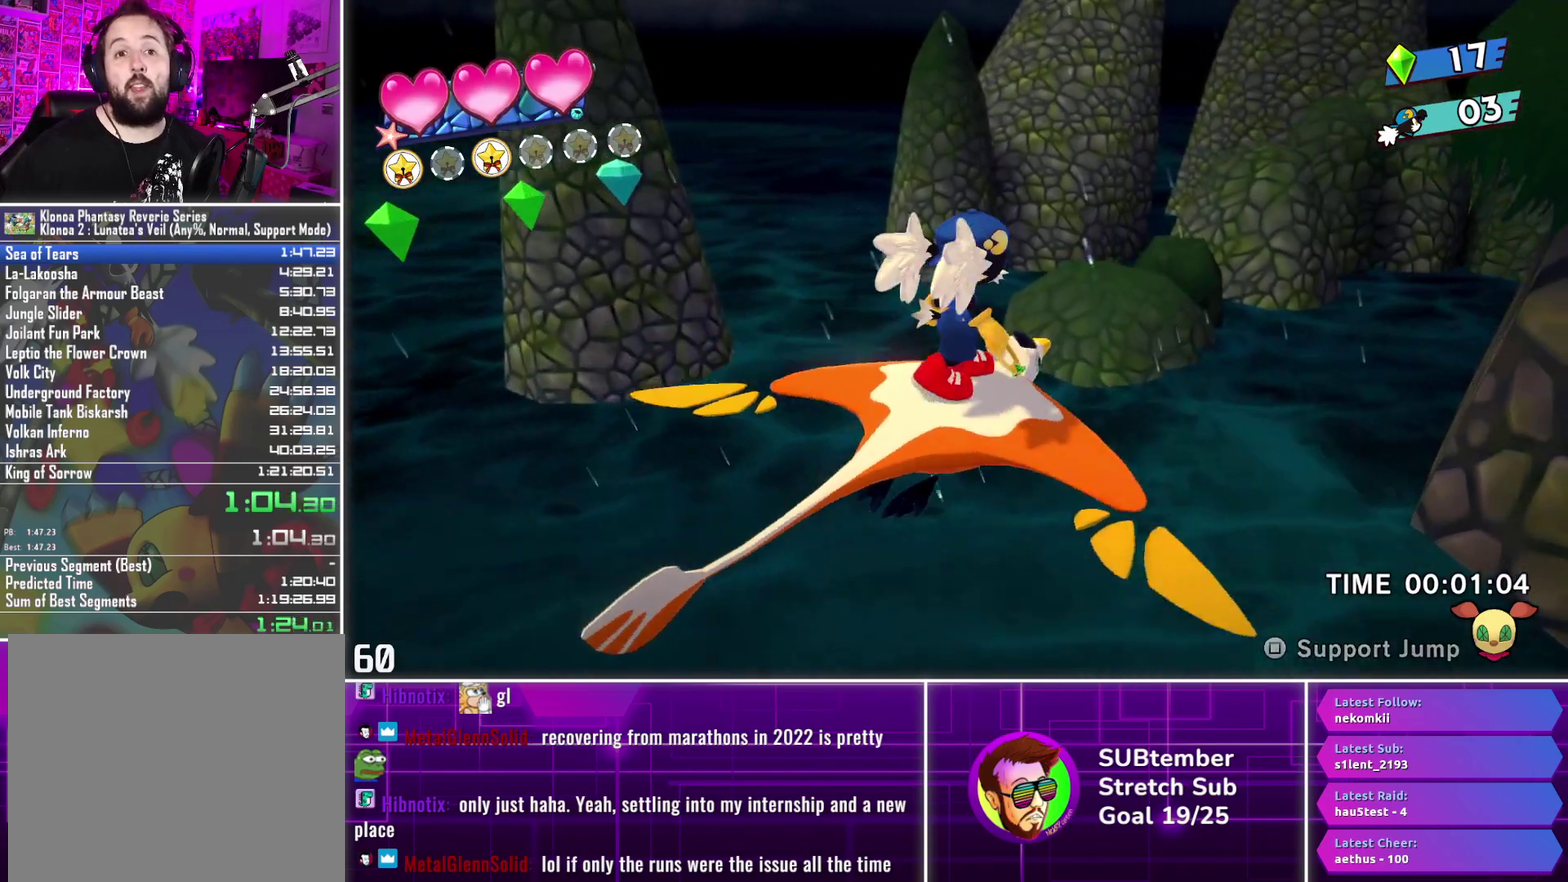
{"buttons": ["DPAD_RIGHT"], "left_stick": "center", "events": [[50, "DPAD_RIGHT", "up"], [167, "DPAD_RIGHT", "down"], [300, "DPAD_RIGHT", "up"], [483, "DPAD_RIGHT", "down"]]}
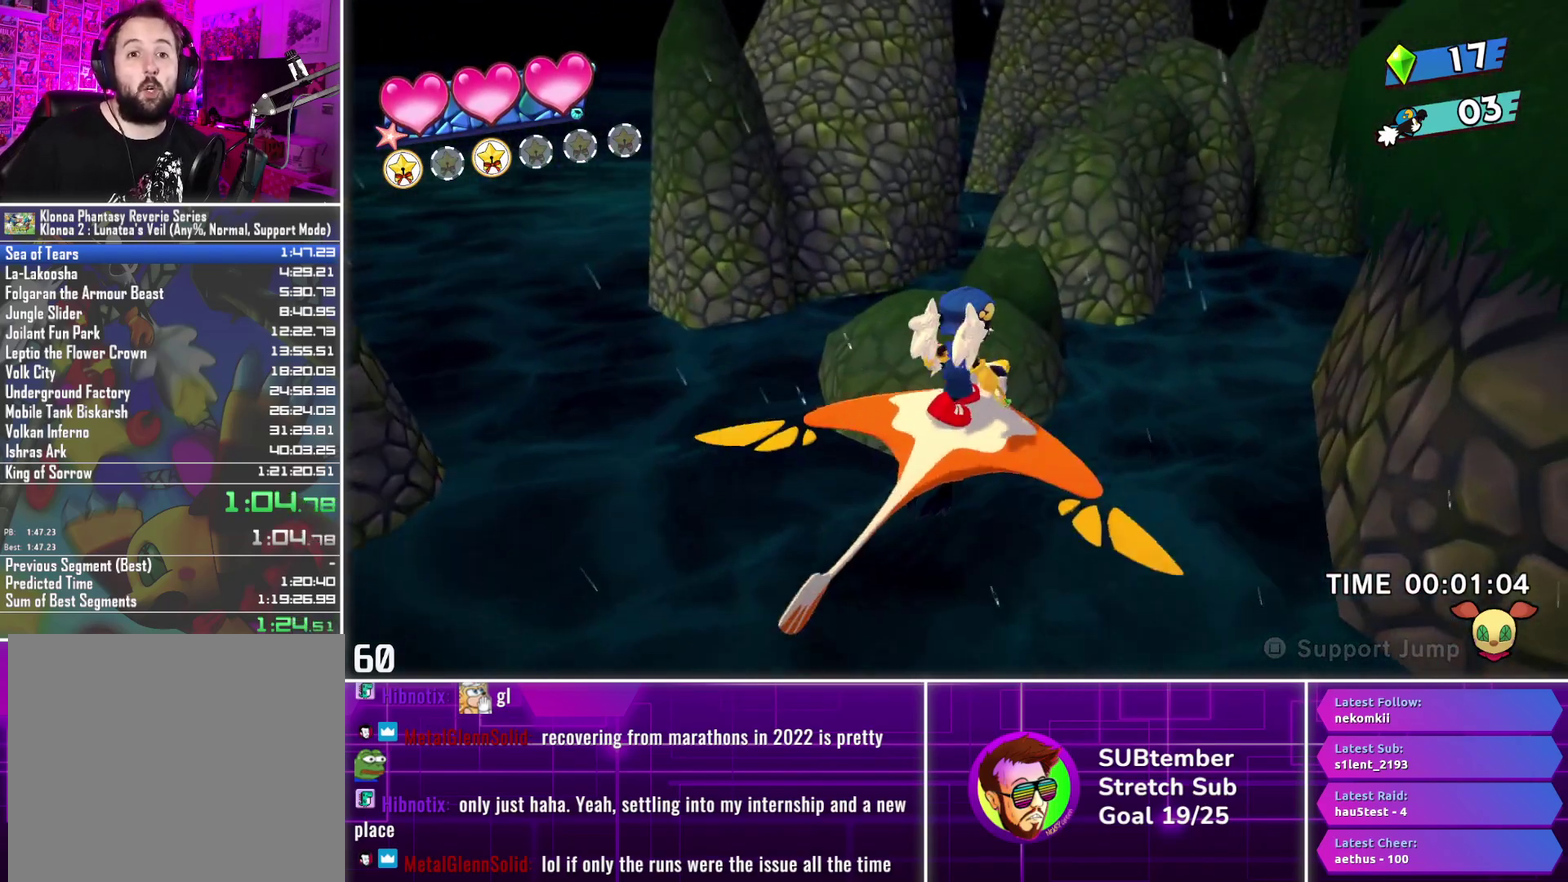
{"buttons": [], "left_stick": "center", "events": [[117, "DPAD_RIGHT", "up"], [267, "DPAD_RIGHT", "down"], [383, "DPAD_RIGHT", "up"]]}
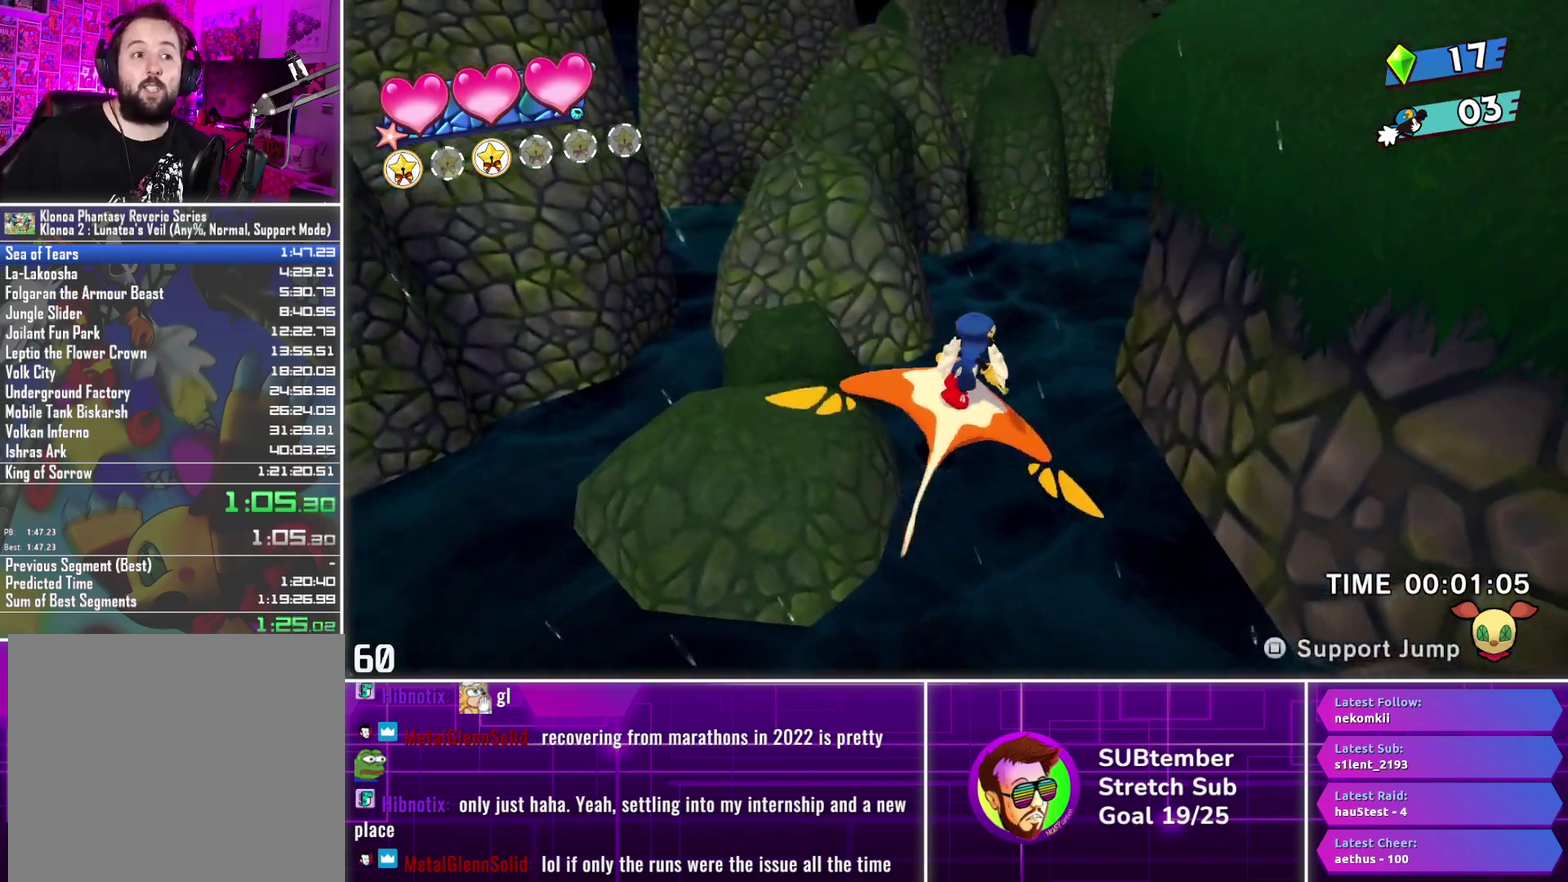
{"buttons": [], "left_stick": "center", "events": [[117, "DPAD_RIGHT", "down"], [217, "DPAD_RIGHT", "up"]]}
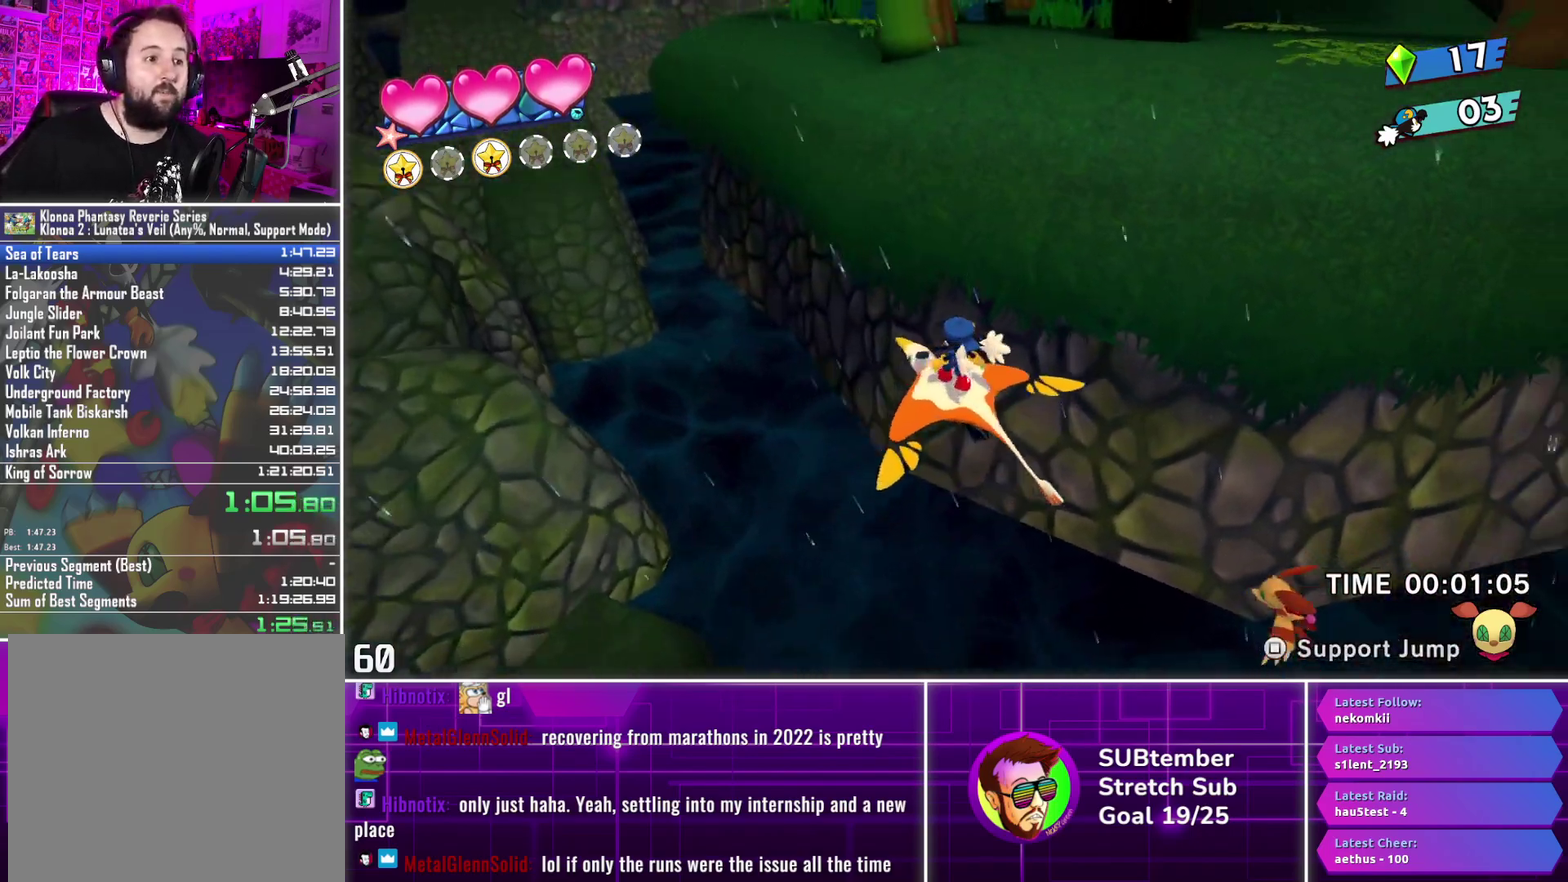
{"buttons": [], "left_stick": "center", "events": []}
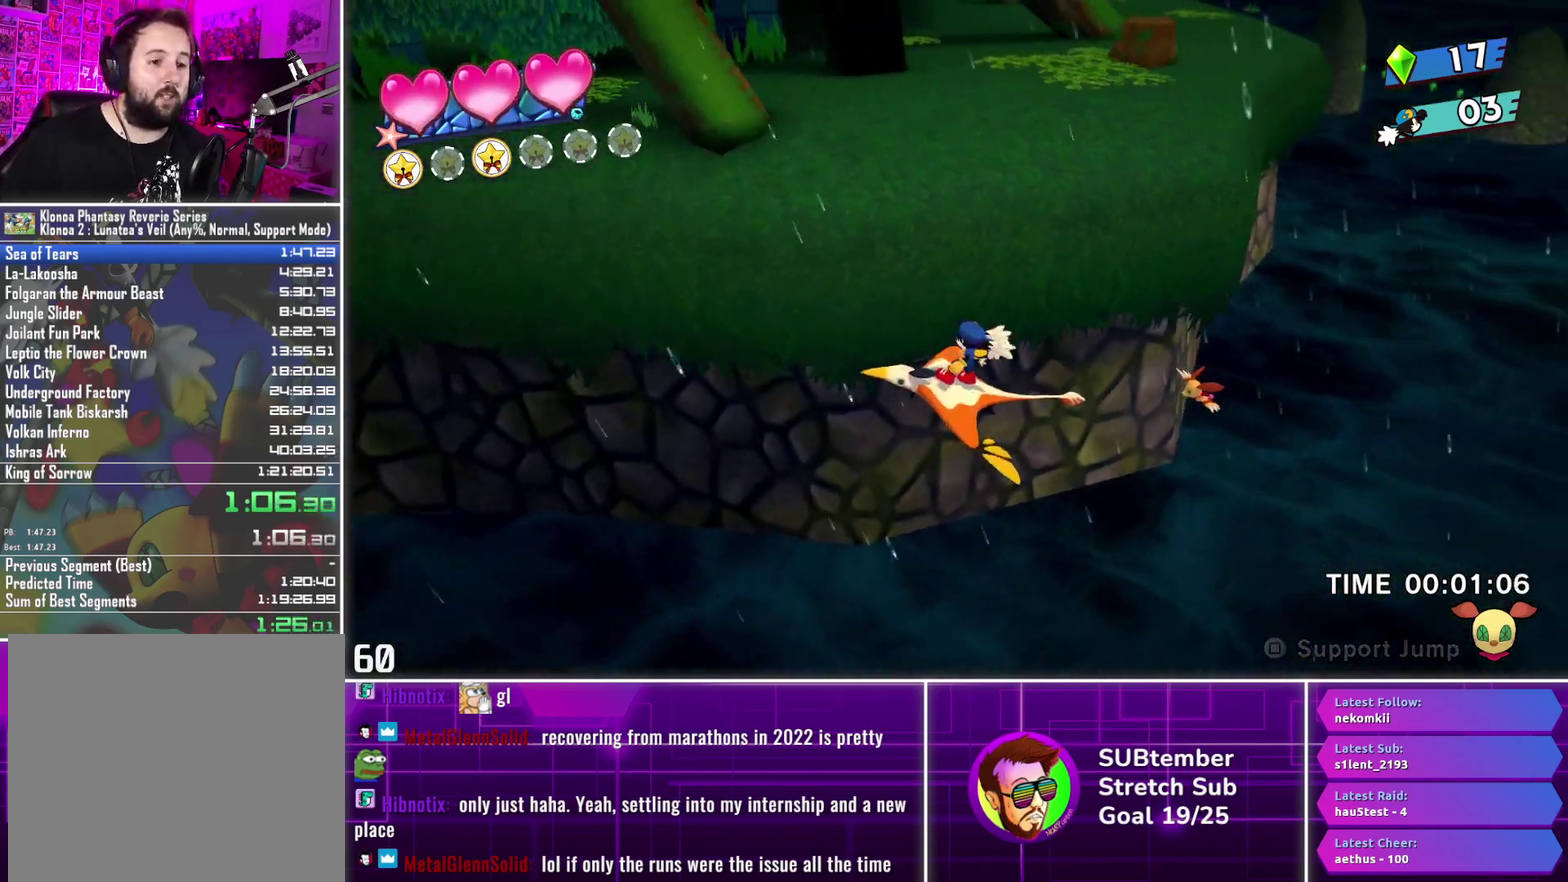
{"buttons": ["DPAD_RIGHT"], "left_stick": "center", "events": [[150, "DPAD_RIGHT", "down"], [300, "DPAD_RIGHT", "up"], [433, "DPAD_RIGHT", "down"]]}
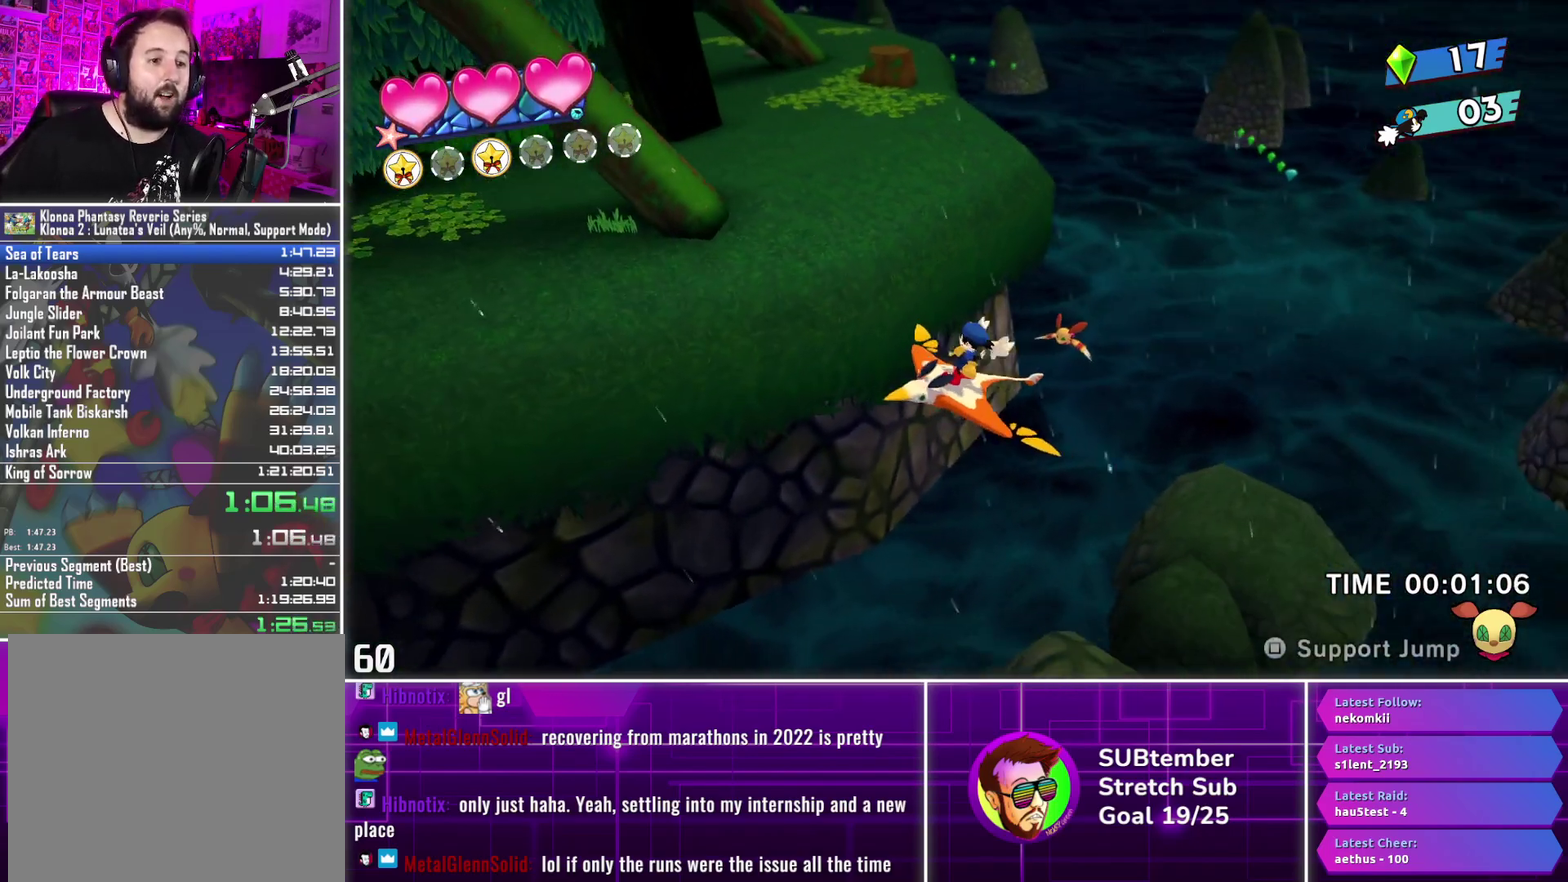
{"buttons": ["DPAD_RIGHT"], "left_stick": "center", "events": [[33, "DPAD_RIGHT", "up"], [150, "DPAD_RIGHT", "down"], [250, "DPAD_RIGHT", "up"], [417, "DPAD_RIGHT", "down"]]}
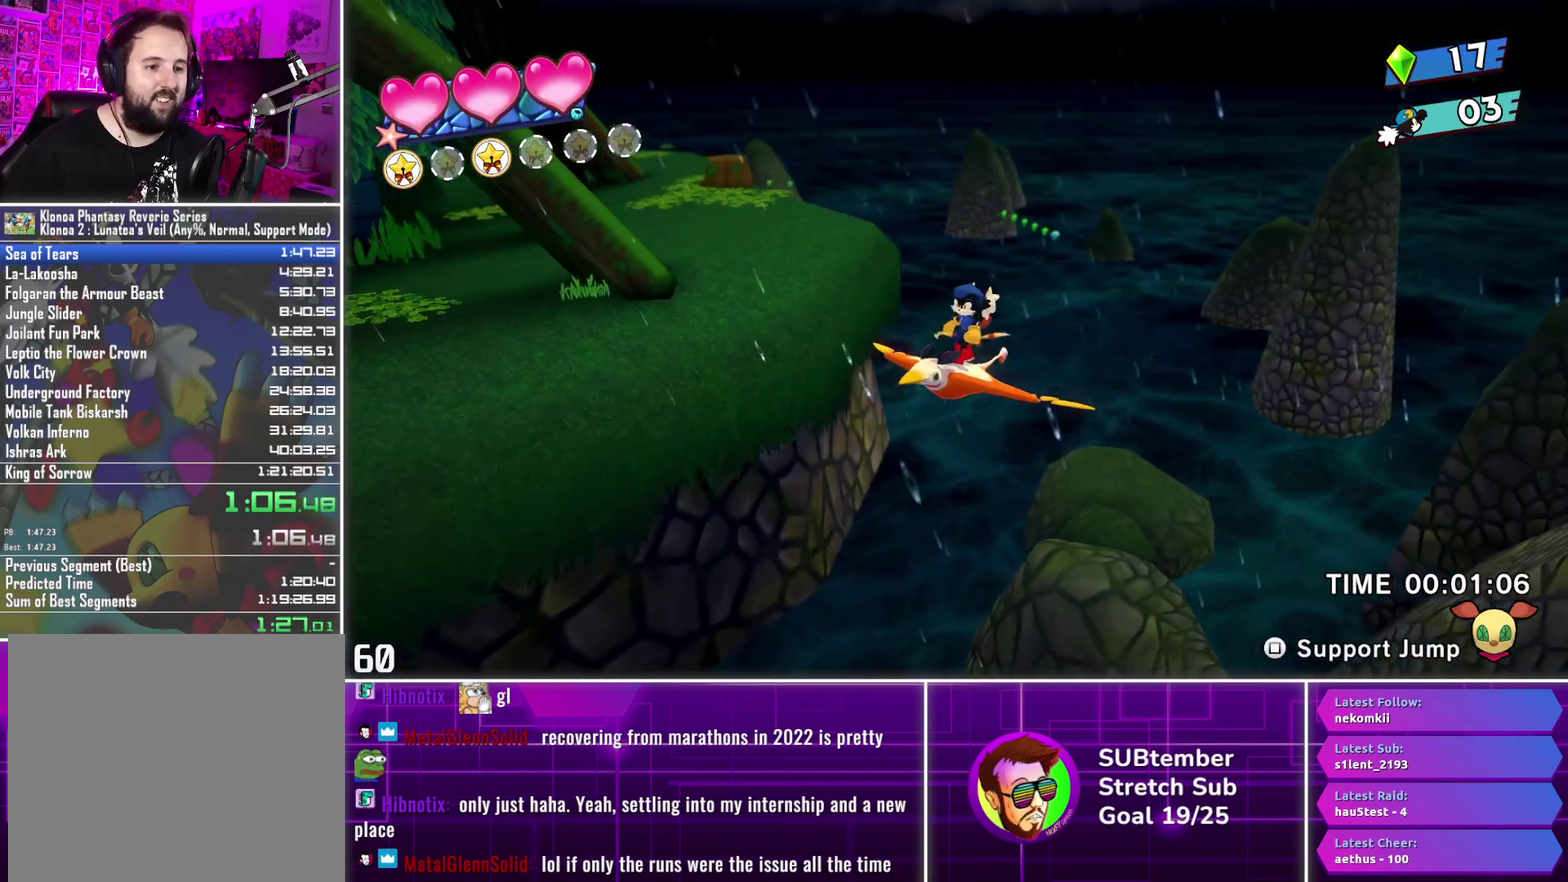
{"buttons": ["DPAD_RIGHT"], "left_stick": "center", "events": [[67, "DPAD_RIGHT", "up"], [217, "DPAD_RIGHT", "down"], [350, "DPAD_RIGHT", "up"], [450, "DPAD_RIGHT", "down"]]}